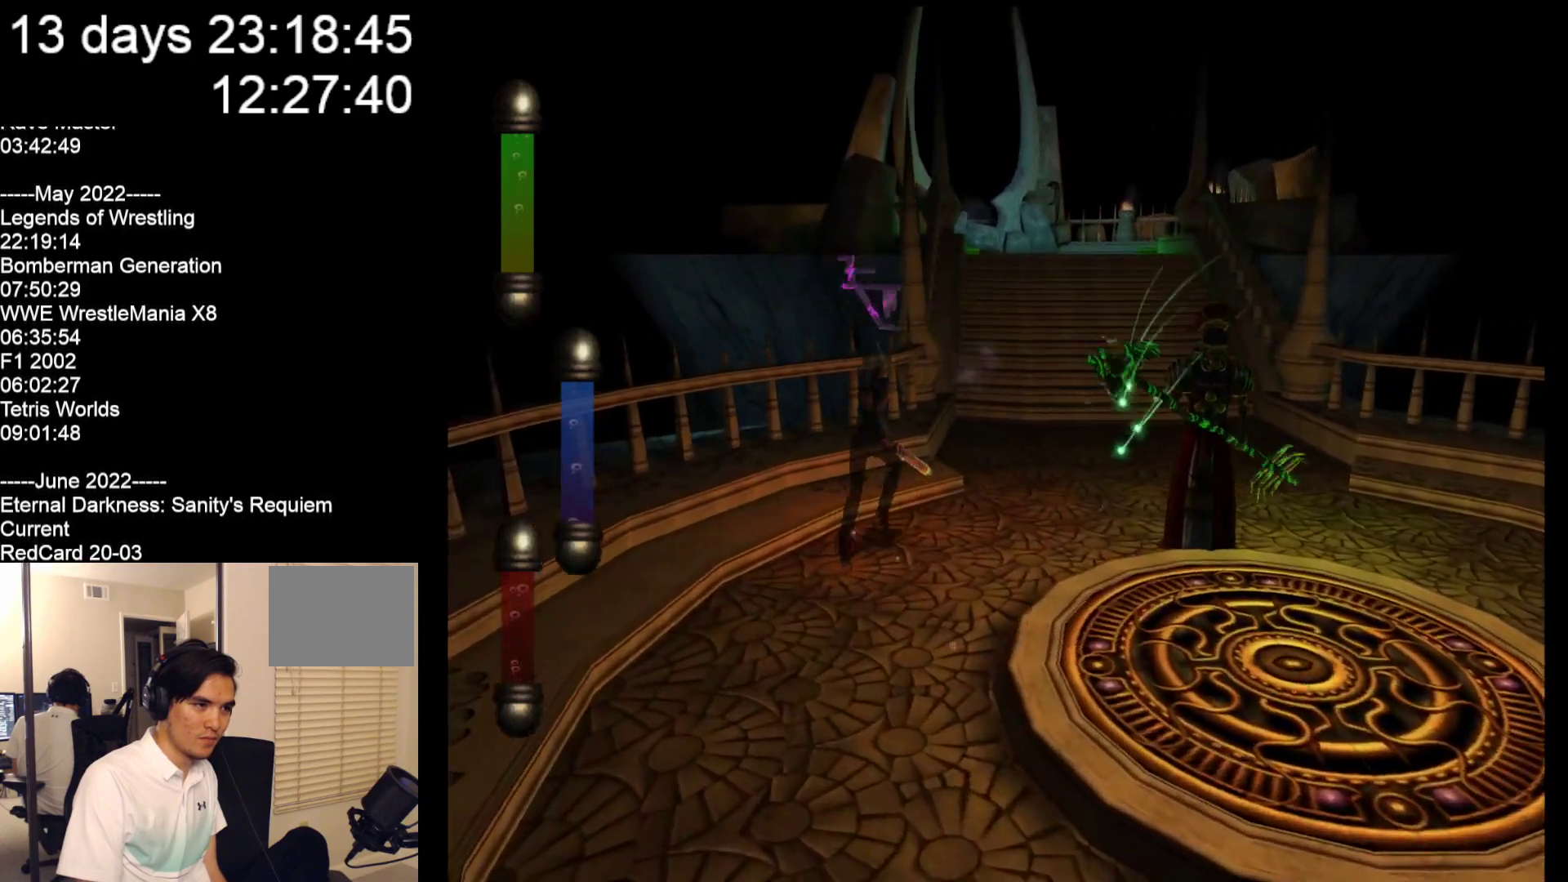
Gameplay with a controller (Nintendo layout); each line is a JSON object with the inputs held at the frame after it. "events" lists button and stick changes between this image and that frame as [ms after this image, input, new state], when the widget could be followed in between. Not read: L2 L3 R2 R3 SELECT Z right_stick.
{"buttons": [], "left_stick": "down-right", "events": [[133, "left_stick", "right"], [267, "left_stick", "down-right"]]}
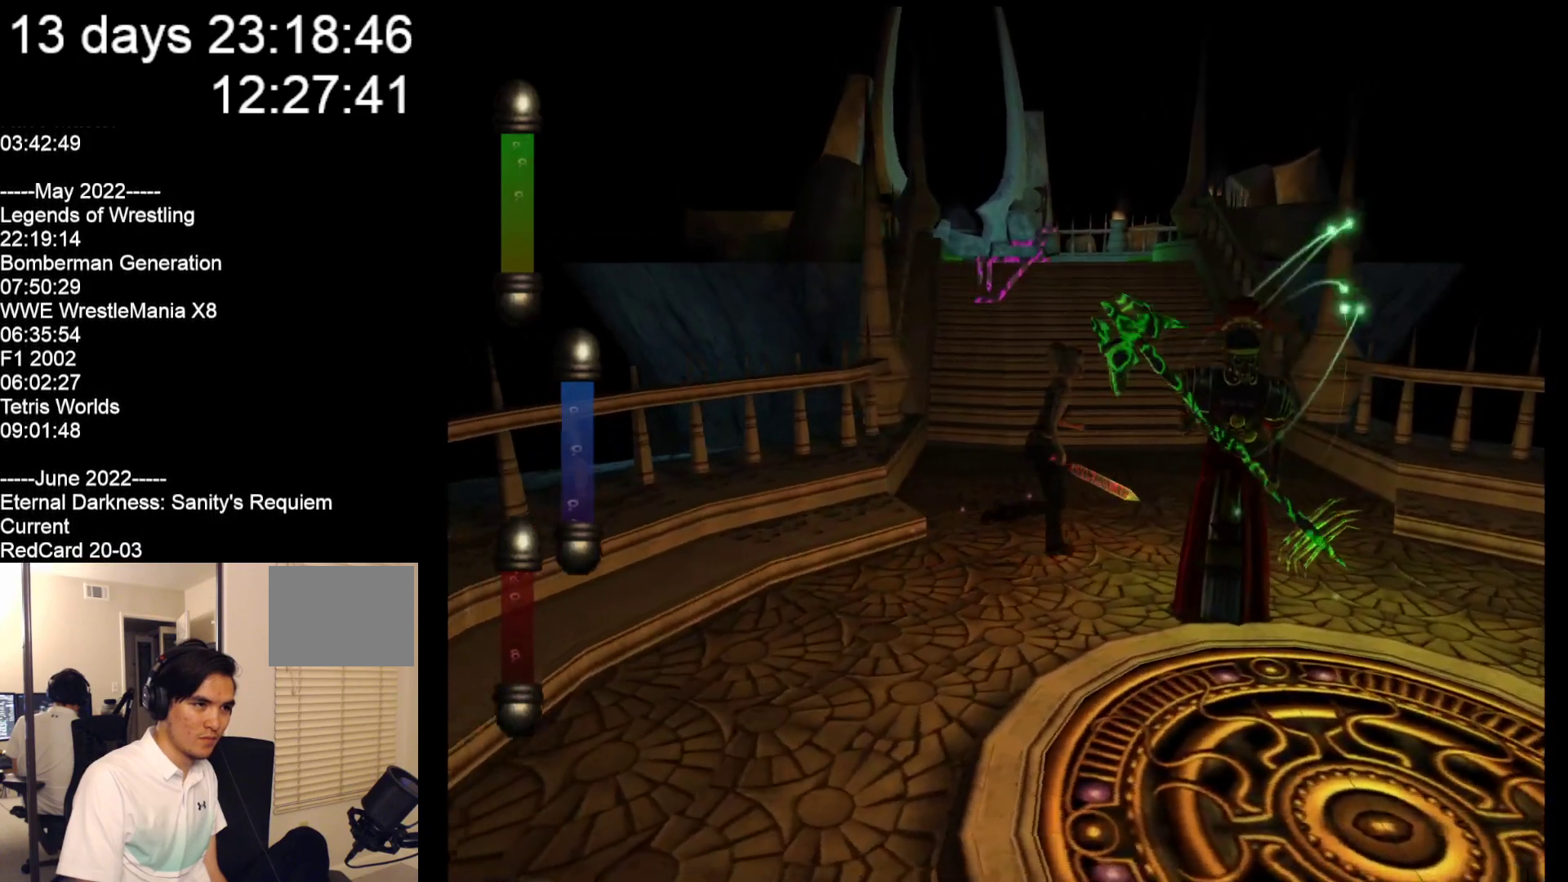
{"buttons": [], "left_stick": "right", "events": [[100, "A", "down"], [233, "A", "up"], [467, "left_stick", "right"]]}
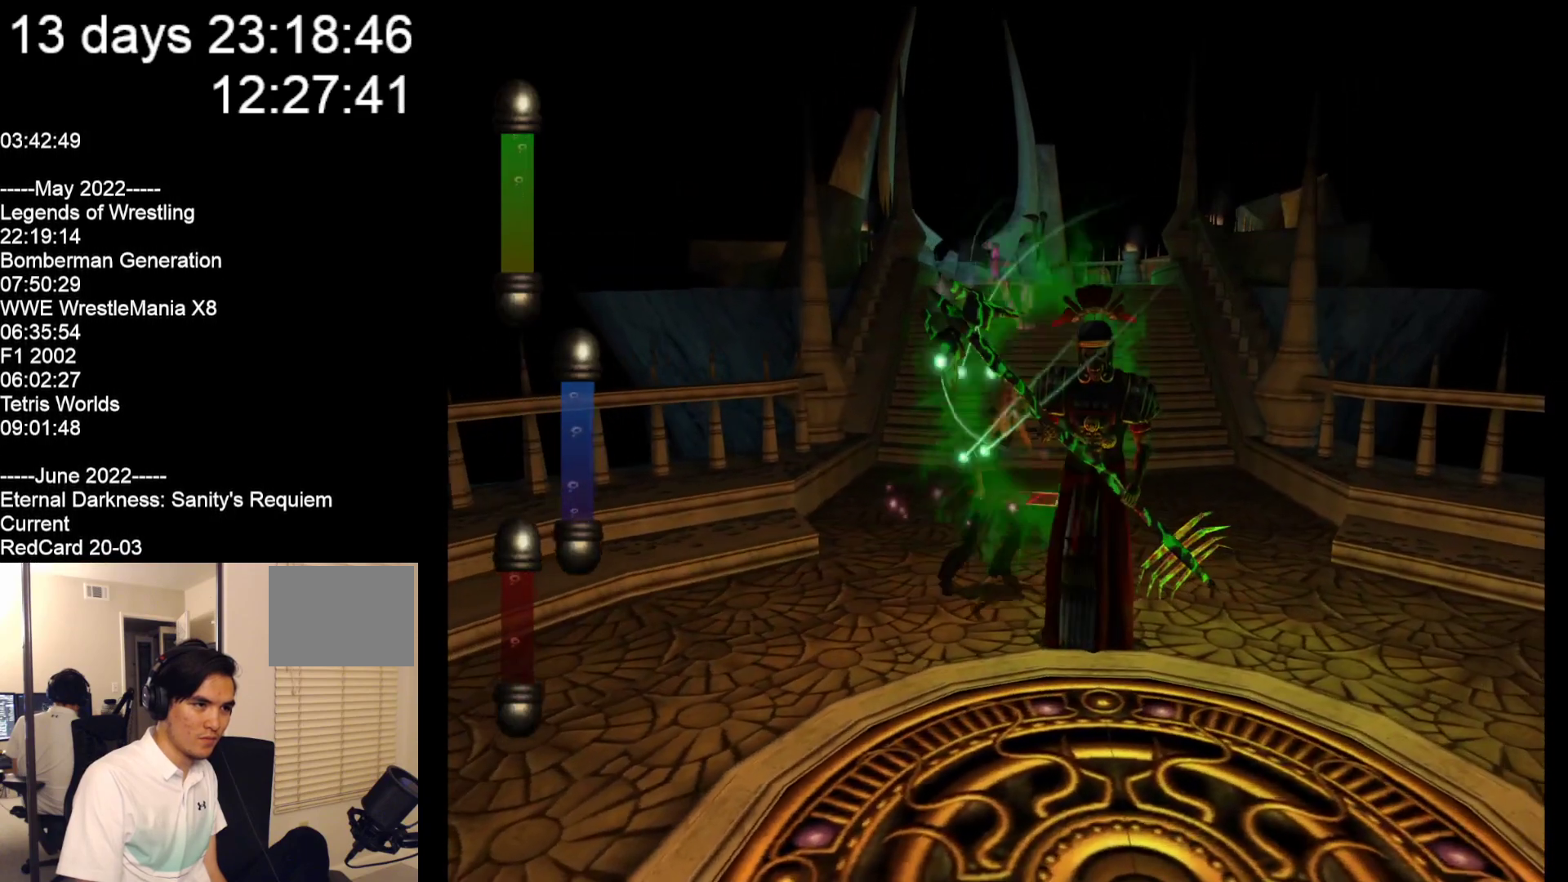
{"buttons": [], "left_stick": "up-right", "events": [[33, "left_stick", "up-right"]]}
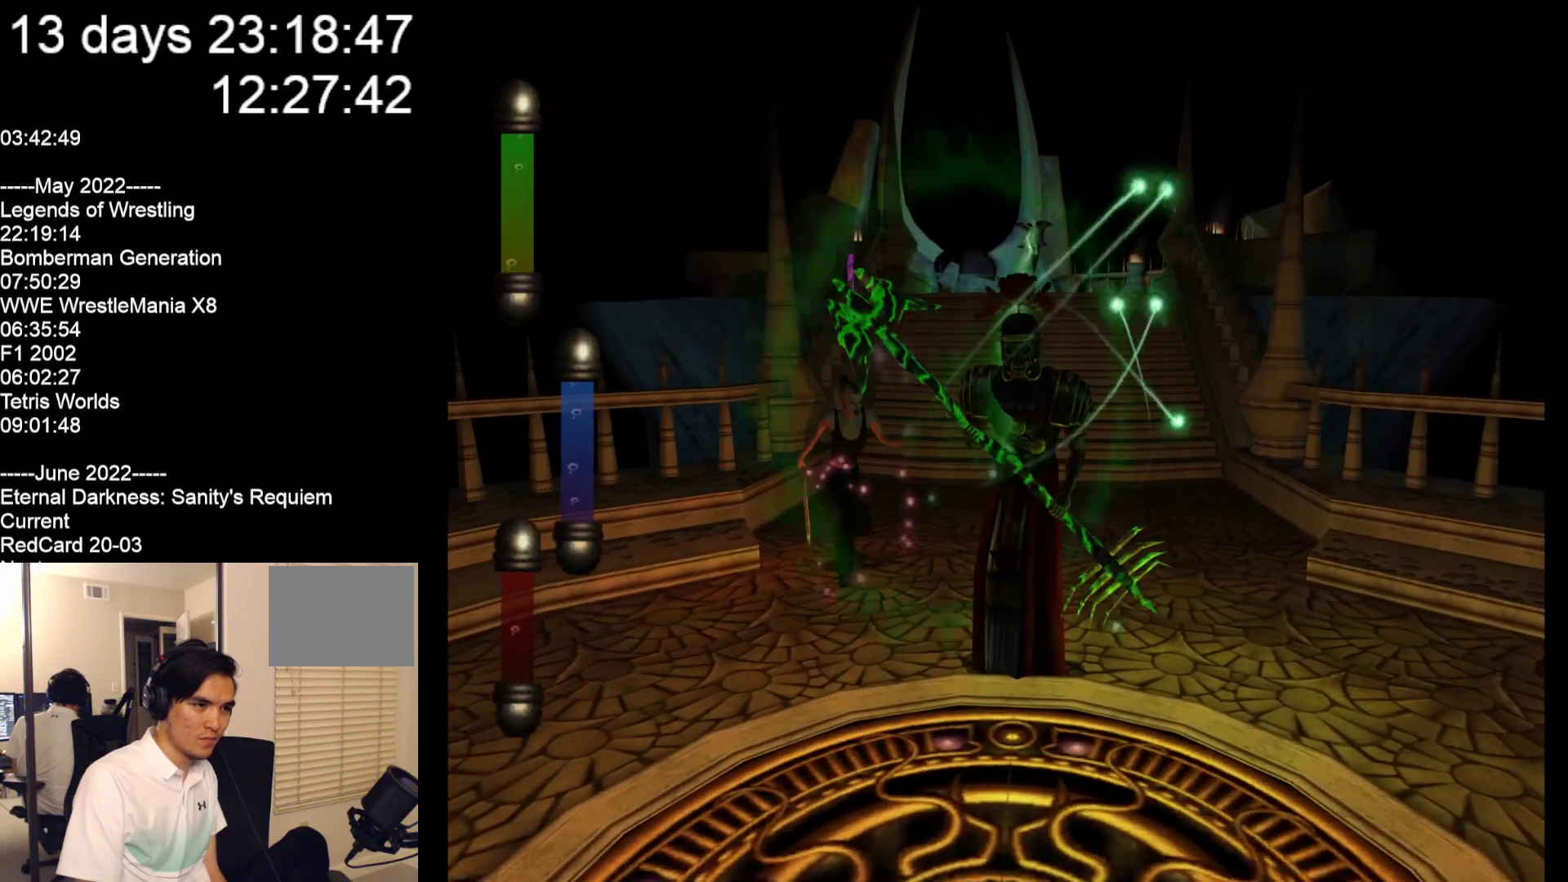
{"buttons": [], "left_stick": "up-right", "events": []}
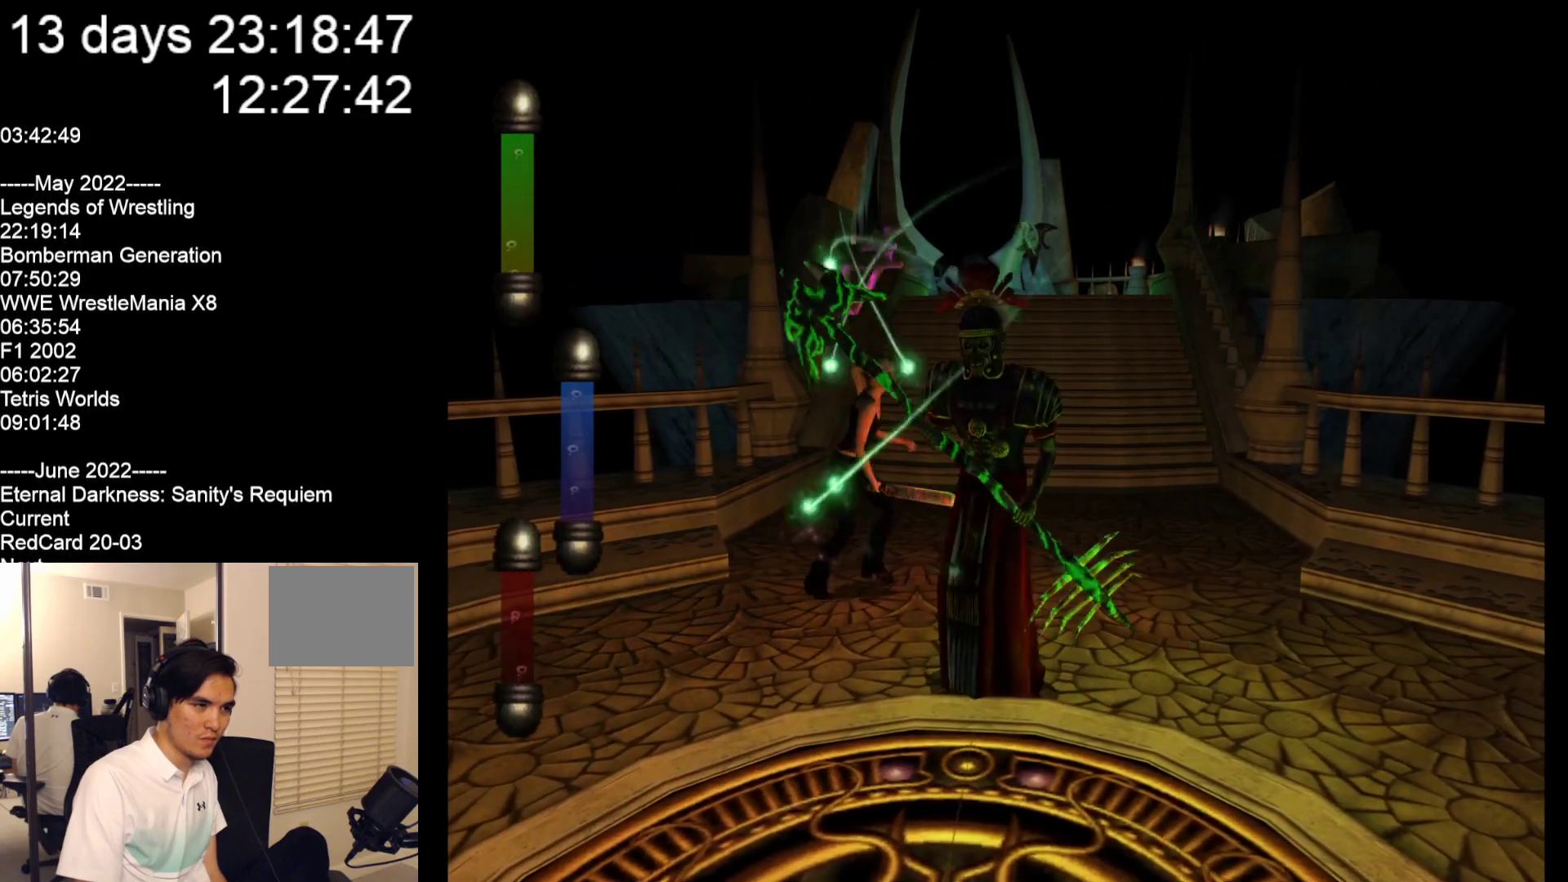
{"buttons": [], "left_stick": "up-right", "events": []}
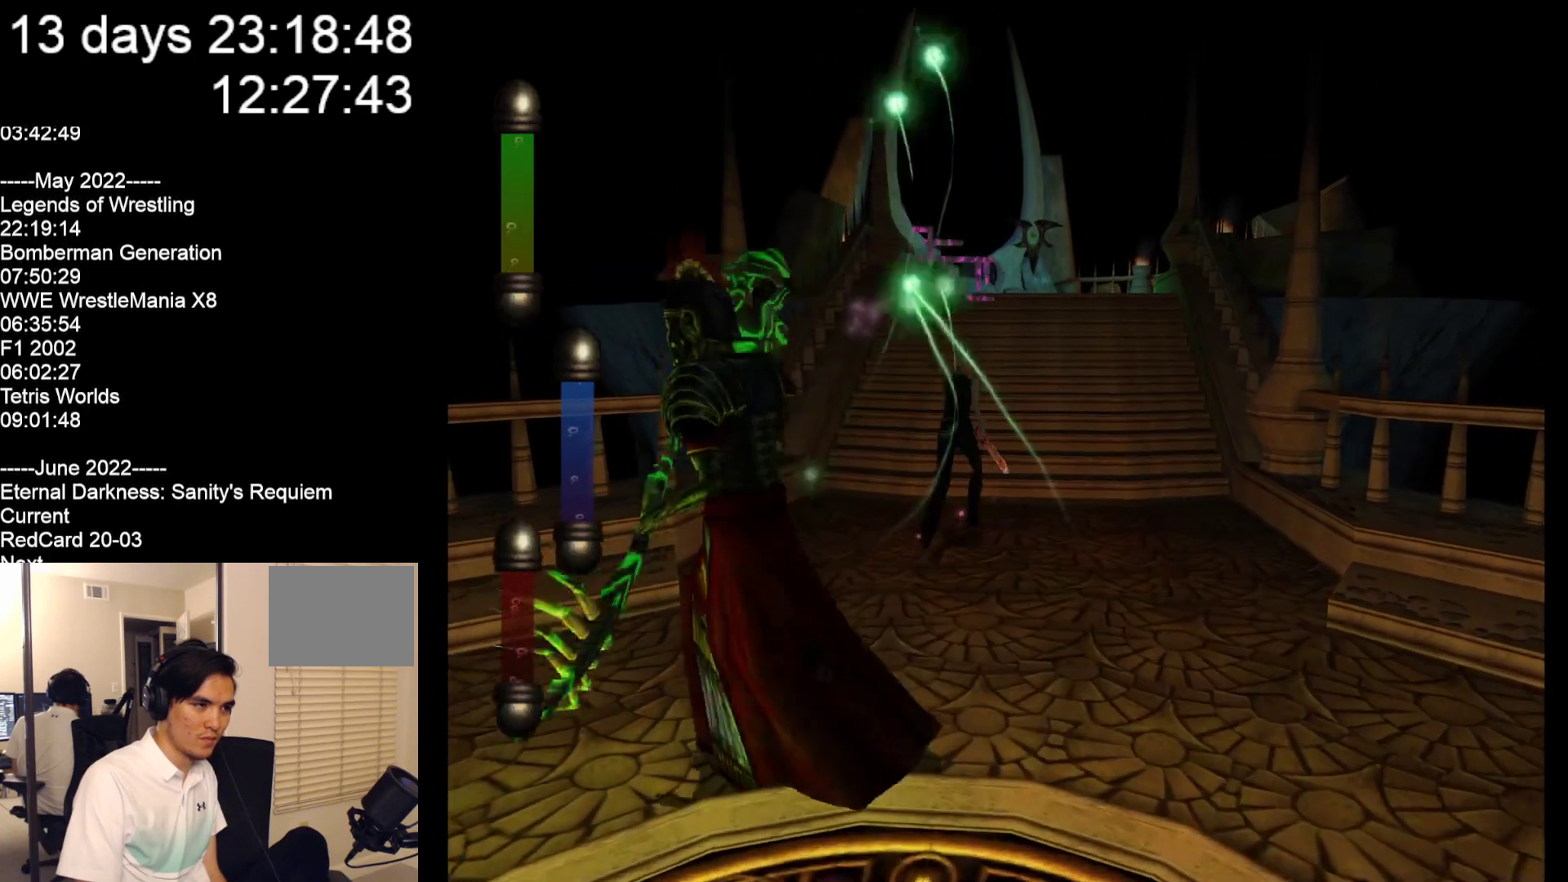
{"buttons": [], "left_stick": "up", "events": [[367, "left_stick", "up"]]}
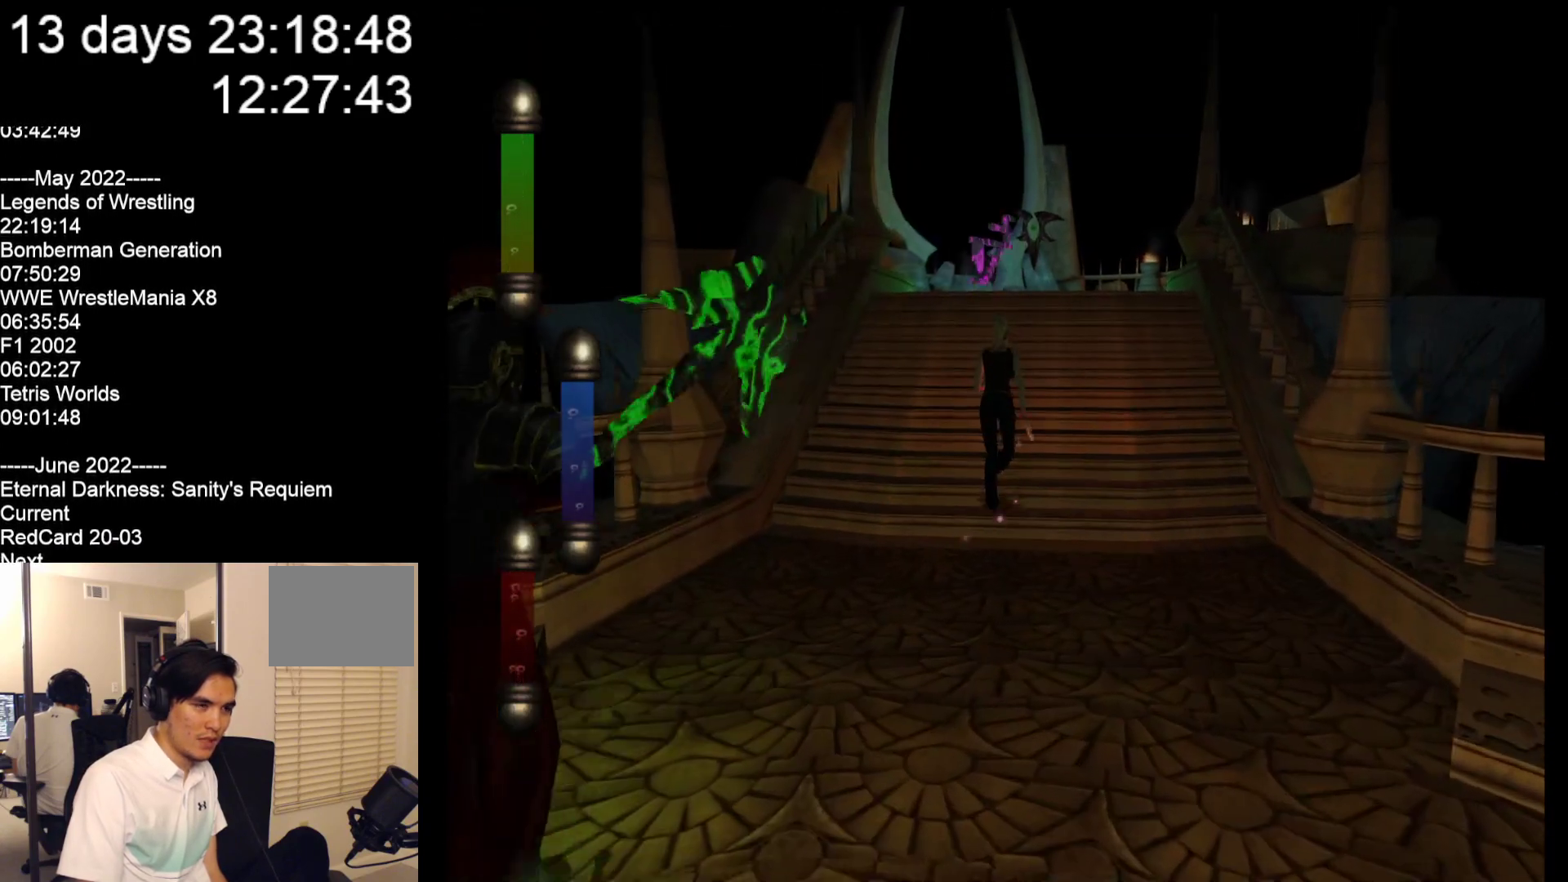
{"buttons": [], "left_stick": "up", "events": []}
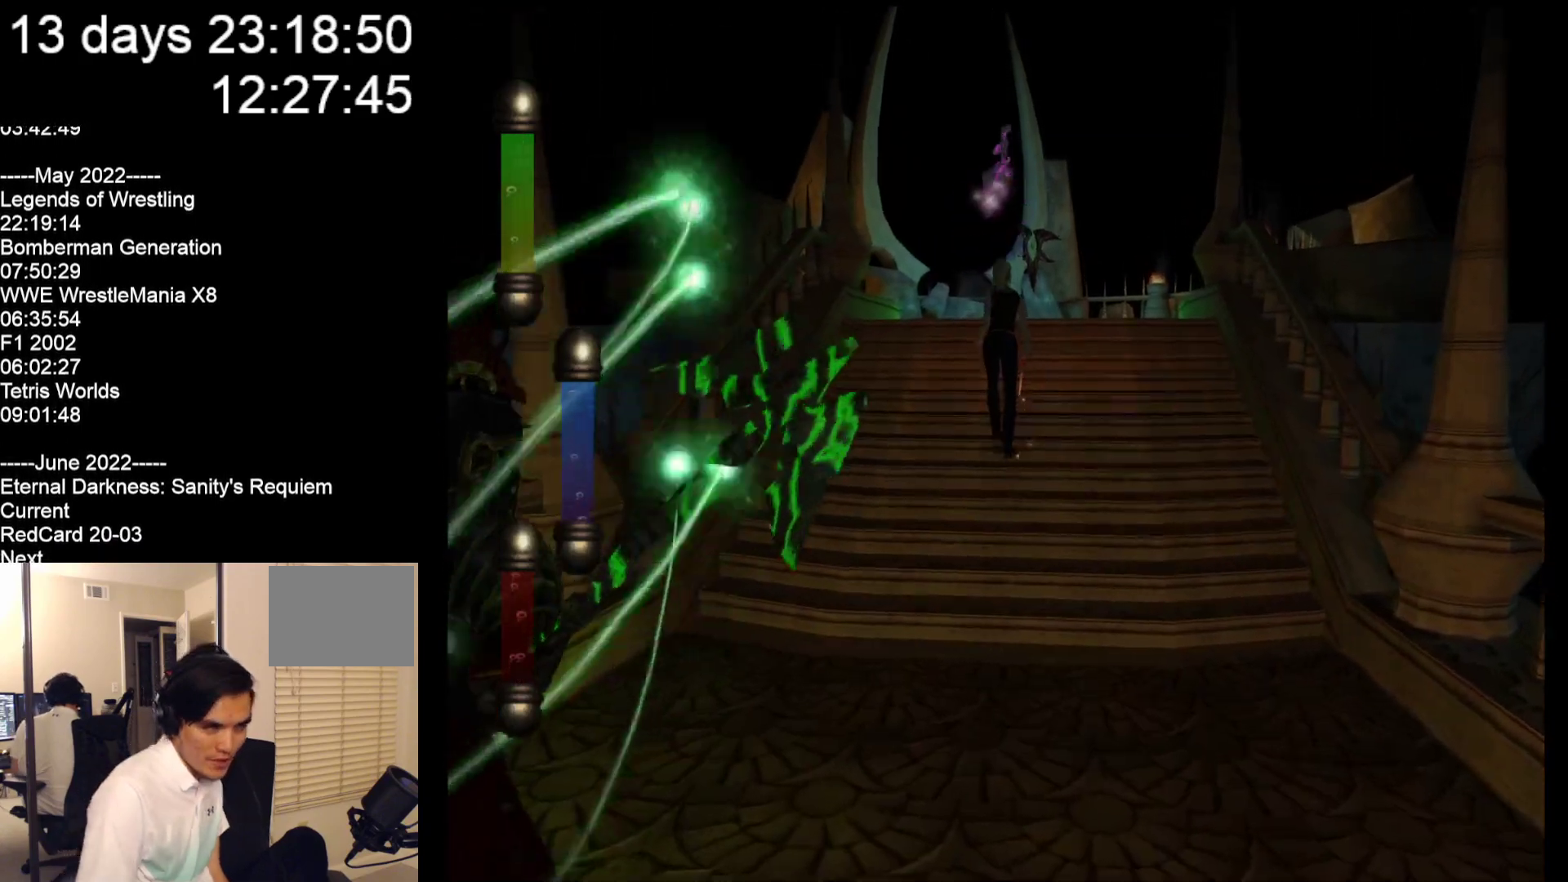
{"buttons": [], "left_stick": "up", "events": []}
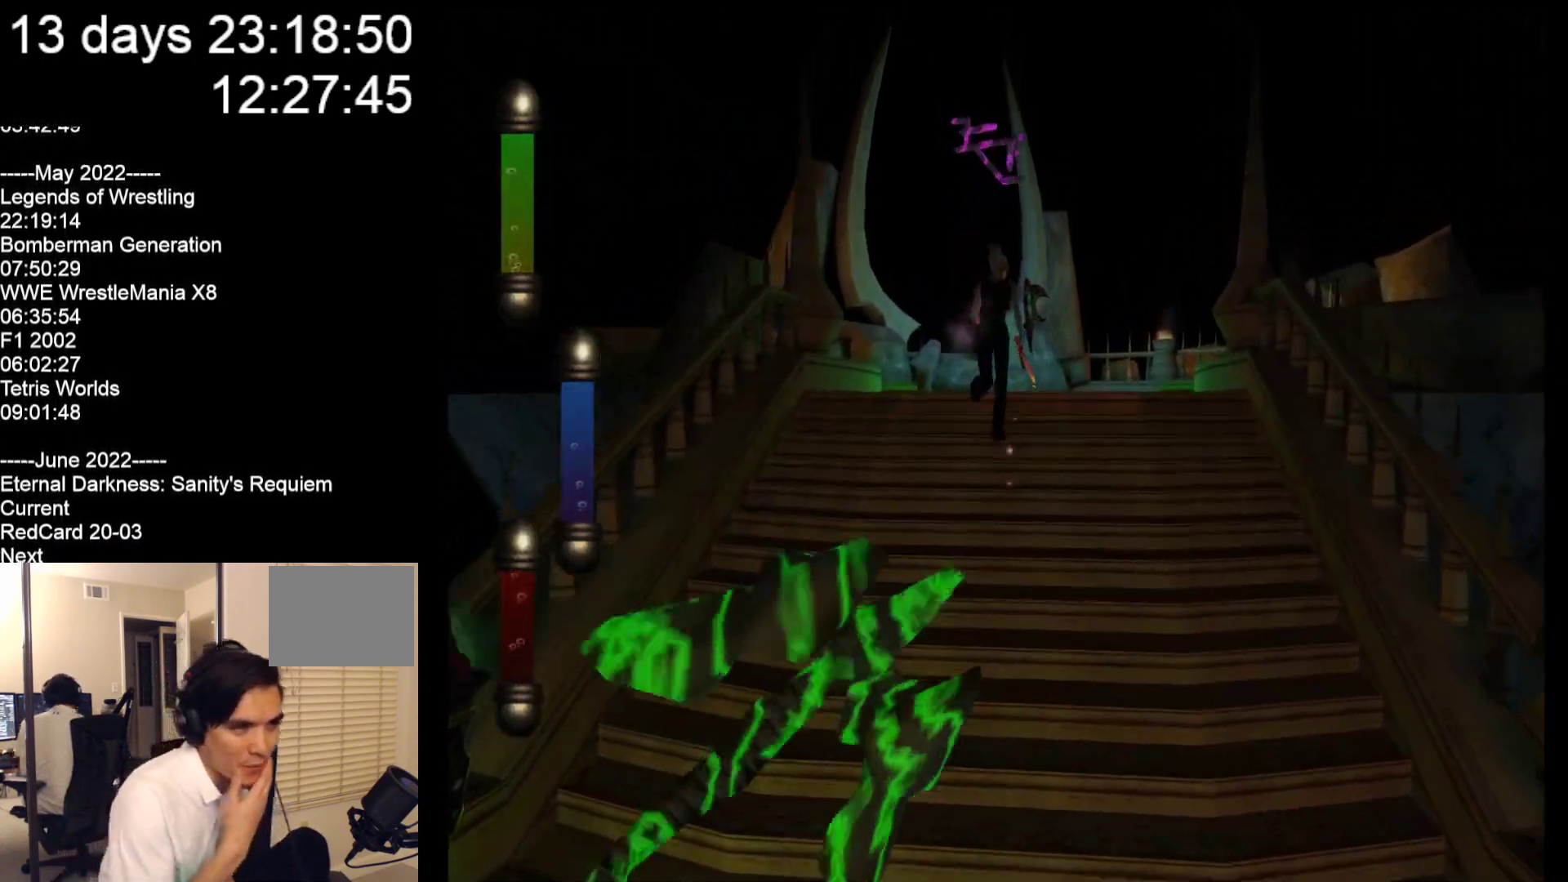
{"buttons": [], "left_stick": "up", "events": []}
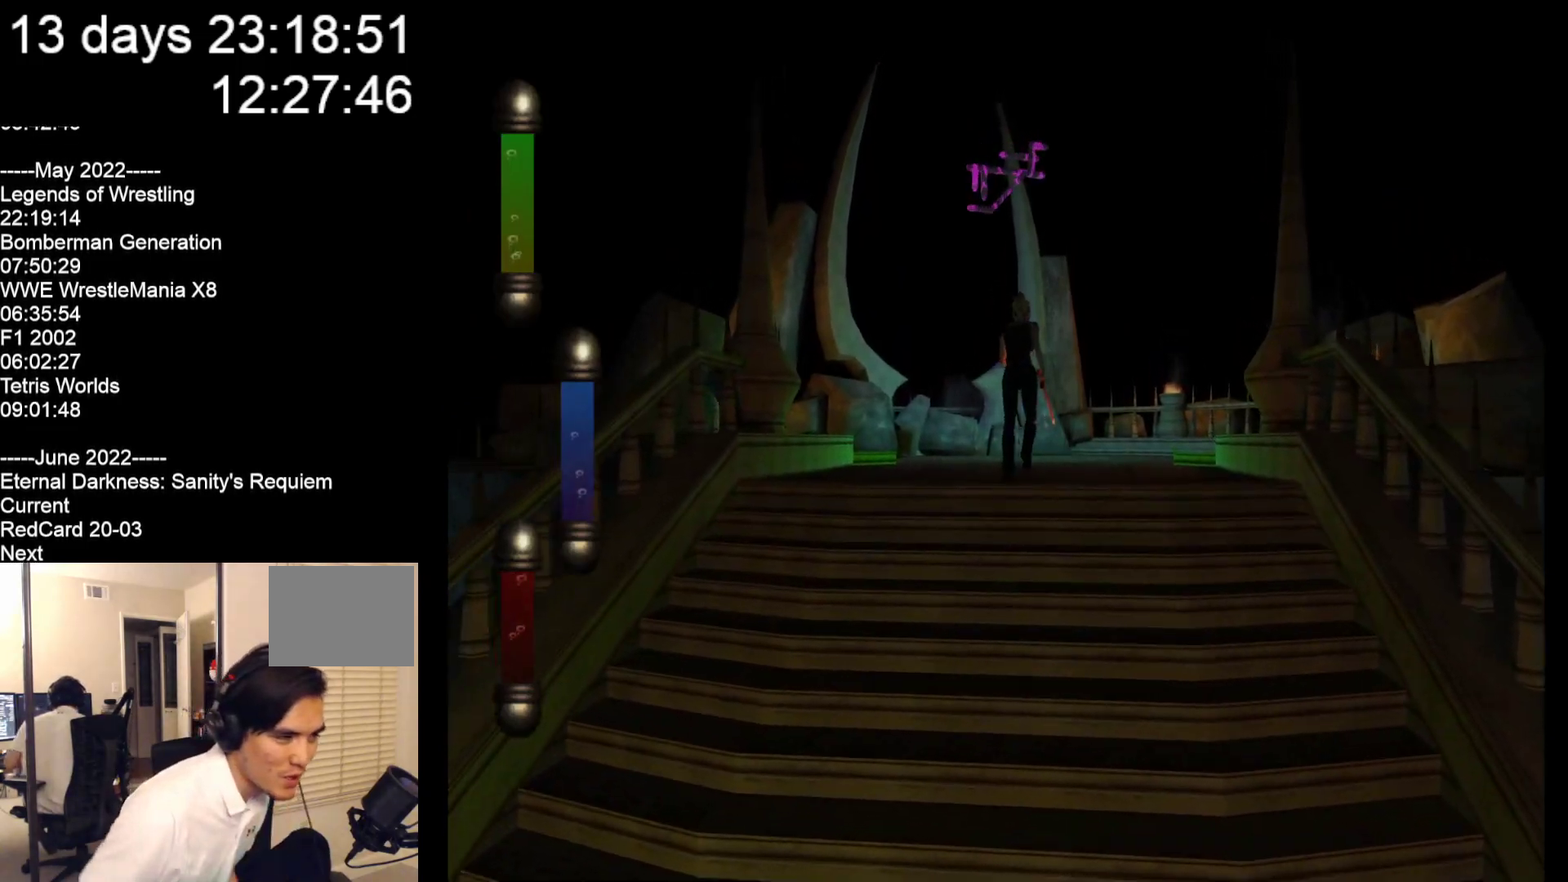
{"buttons": [], "left_stick": "up", "events": []}
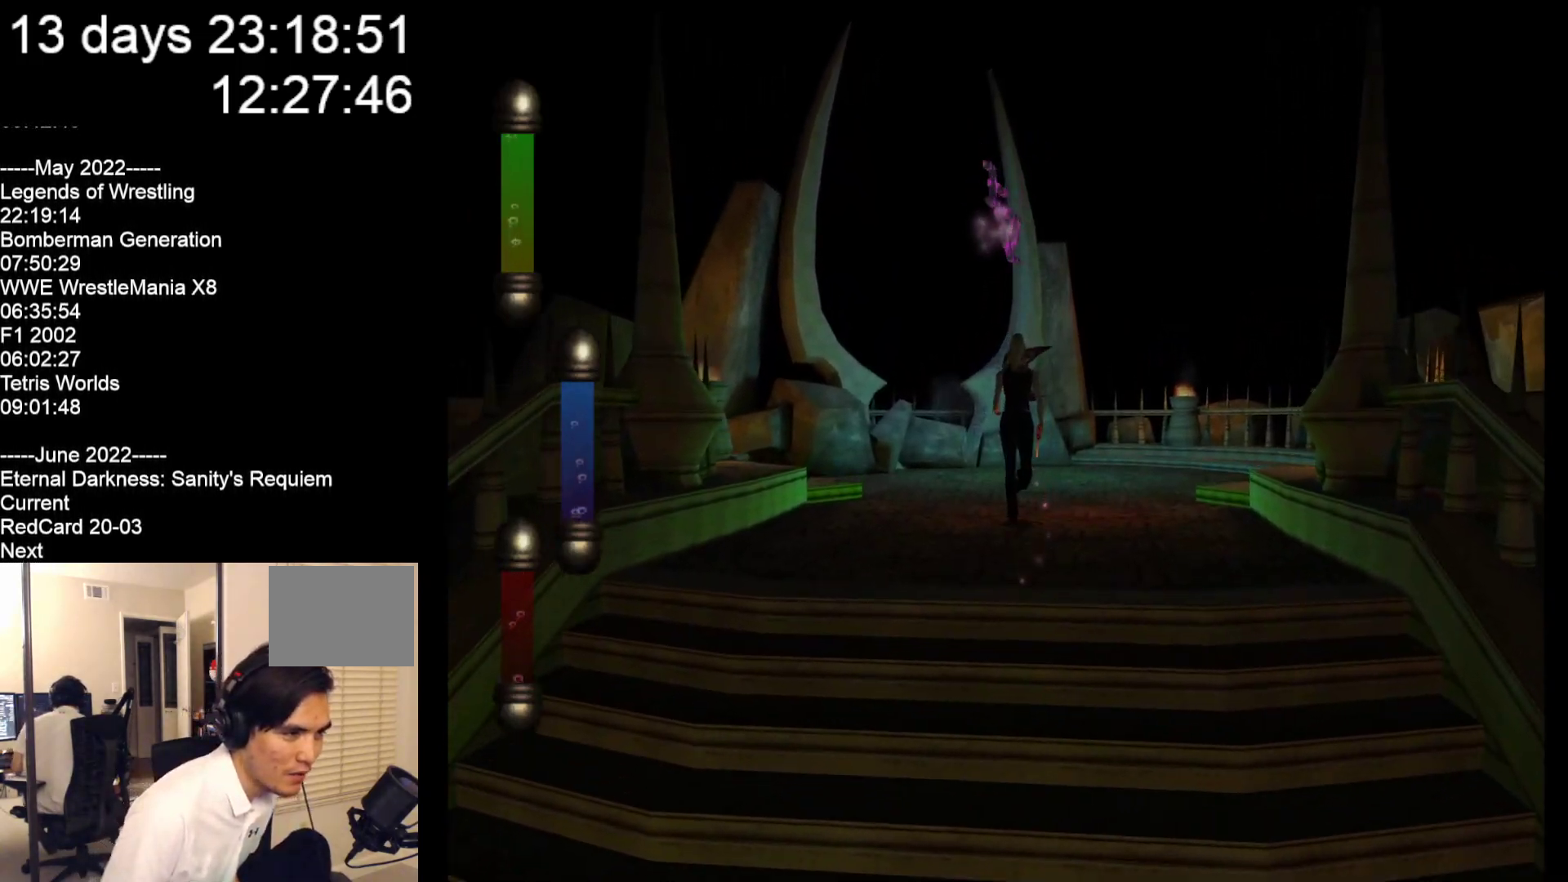
{"buttons": [], "left_stick": "up", "events": []}
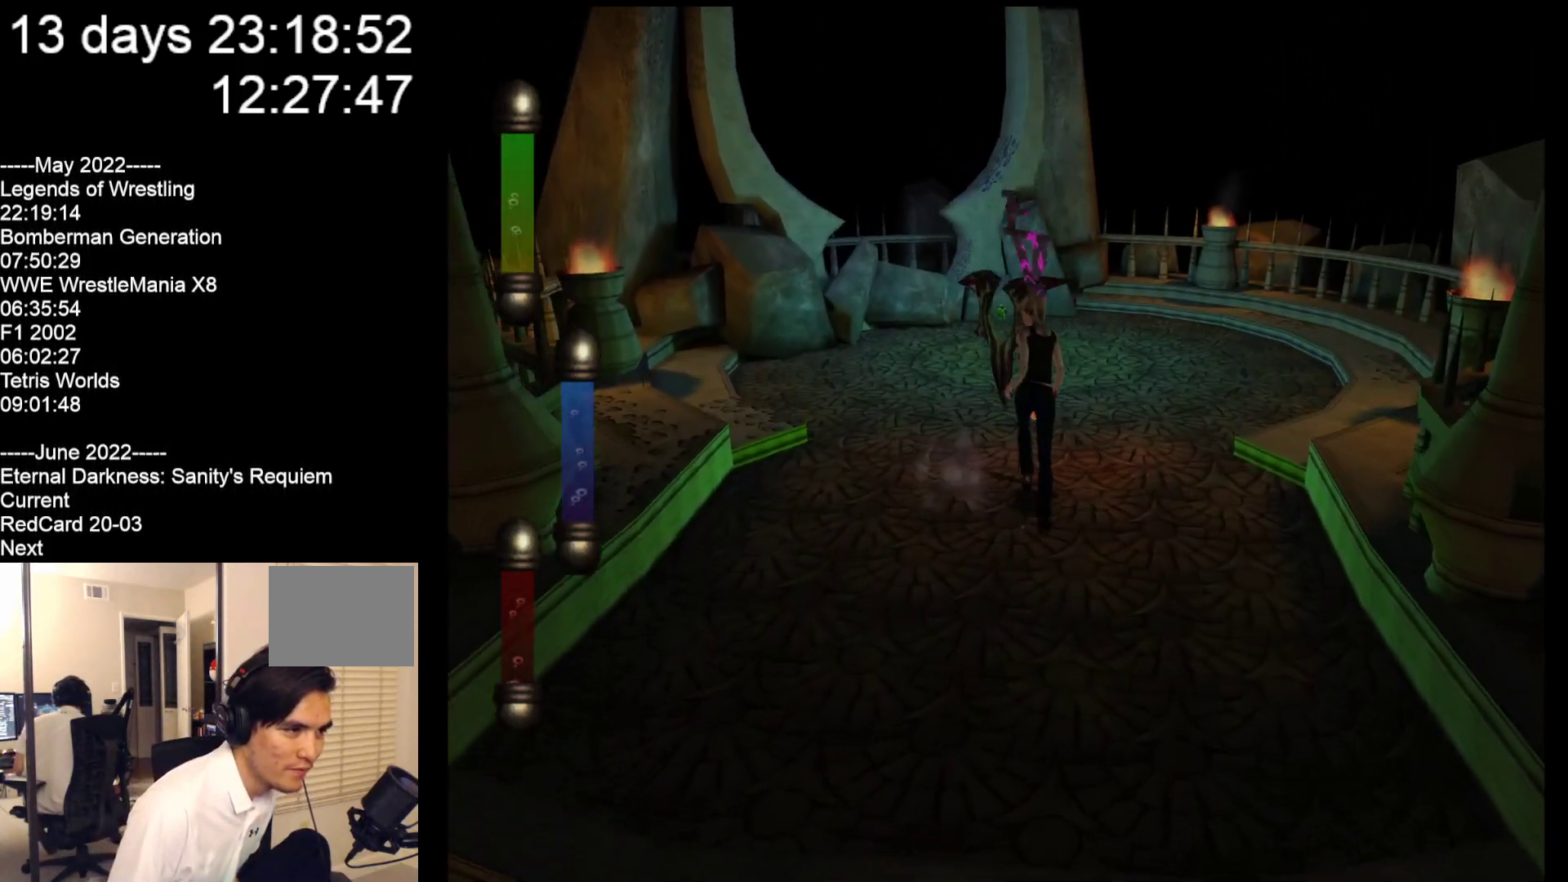
{"buttons": [], "left_stick": "center", "events": [[67, "A", "down"], [100, "left_stick", "up-left"], [200, "A", "up"], [333, "left_stick", "left"], [467, "left_stick", "center"]]}
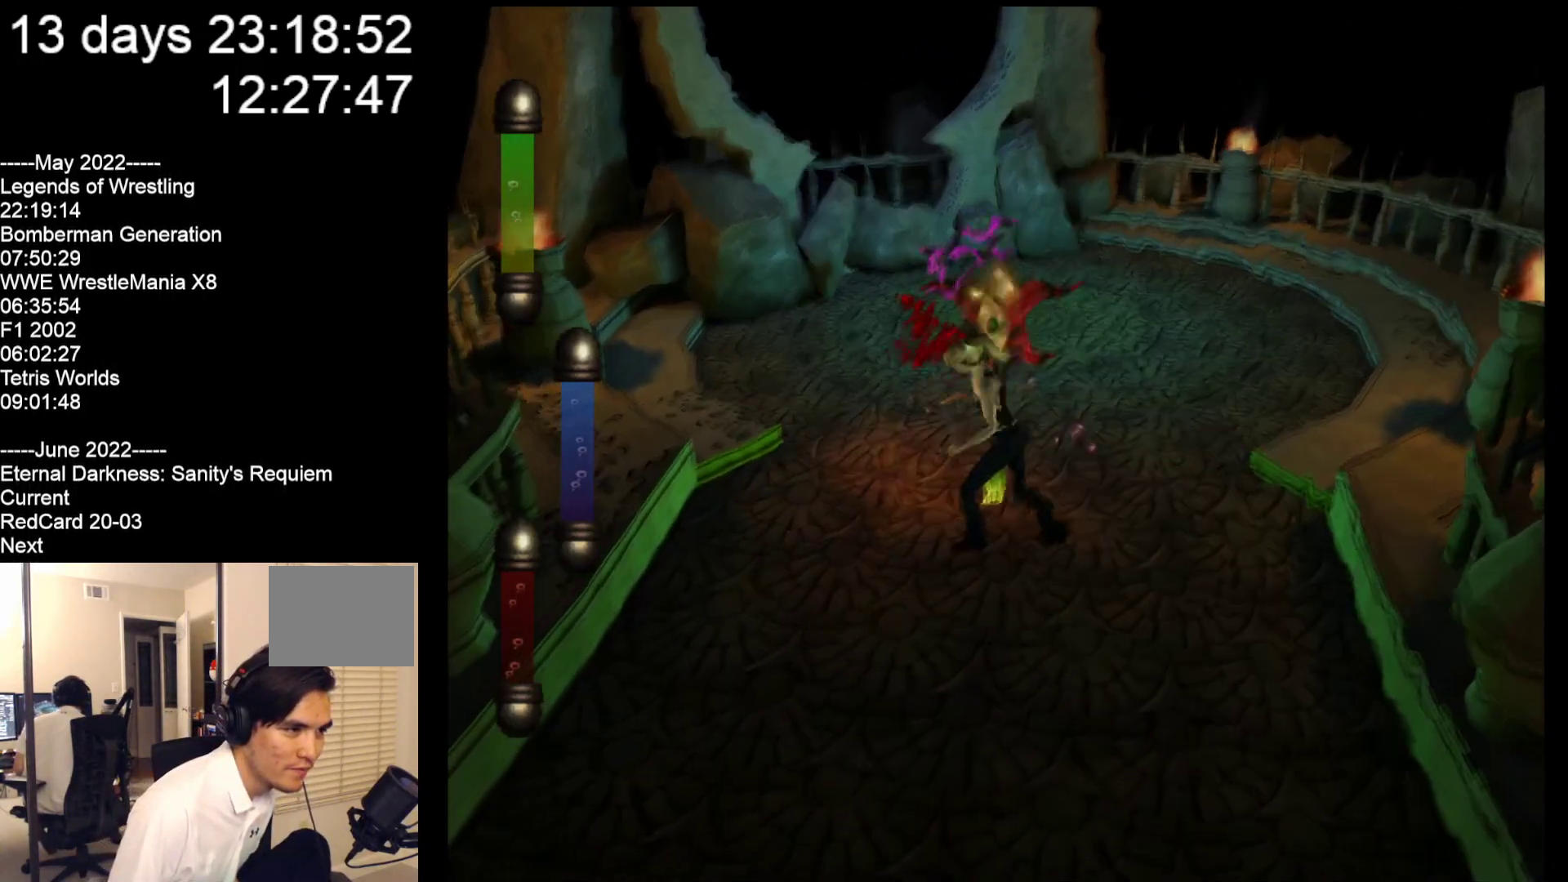
{"buttons": [], "left_stick": "down", "events": [[200, "left_stick", "down"]]}
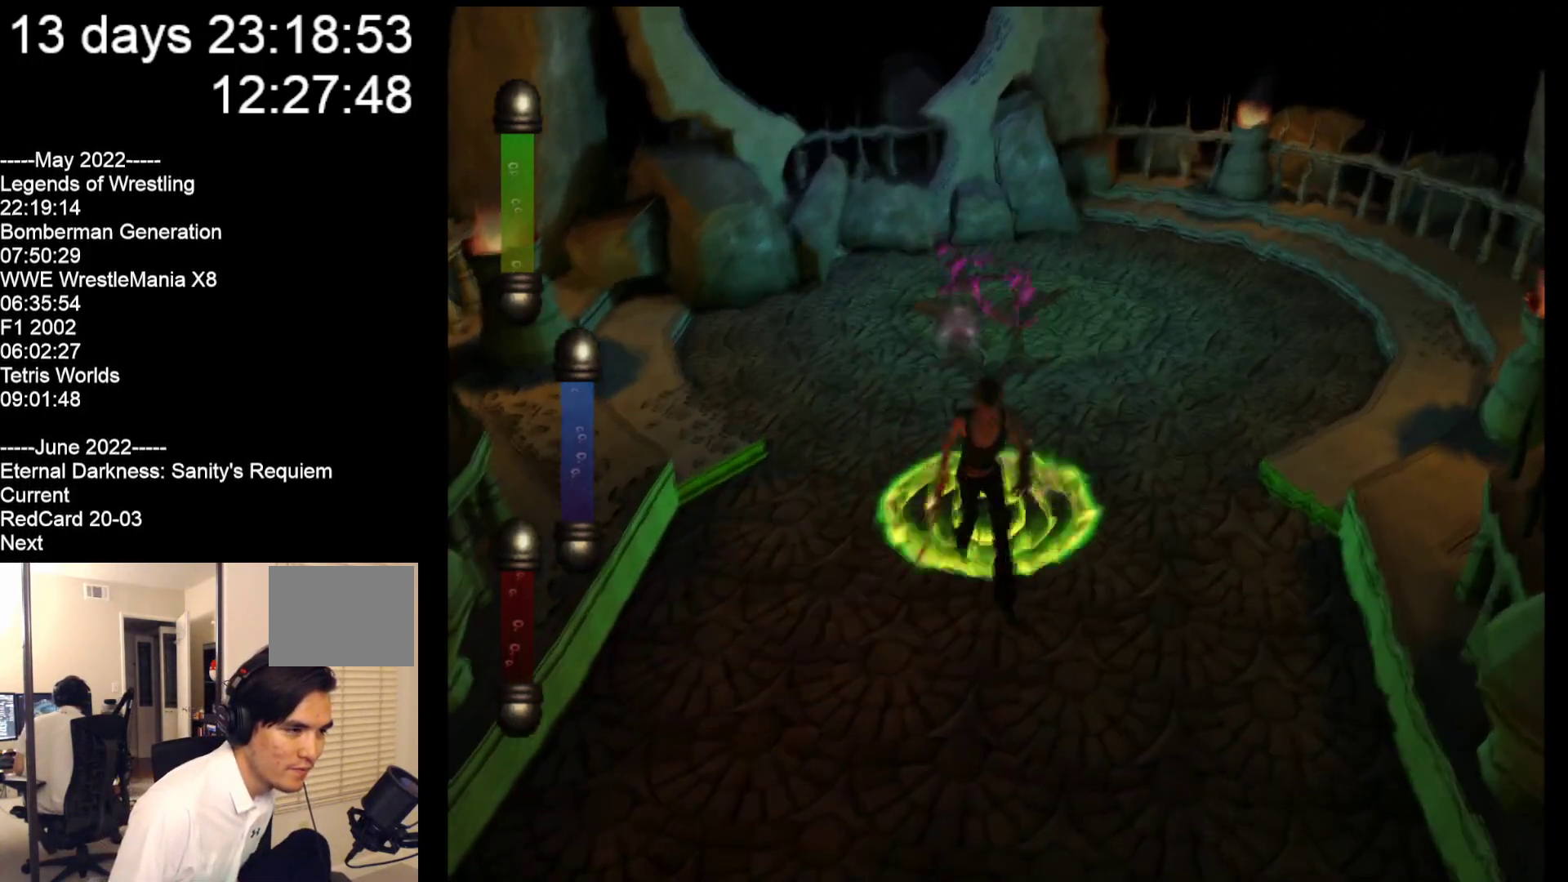
{"buttons": [], "left_stick": "down-right", "events": [[33, "left_stick", "down-right"]]}
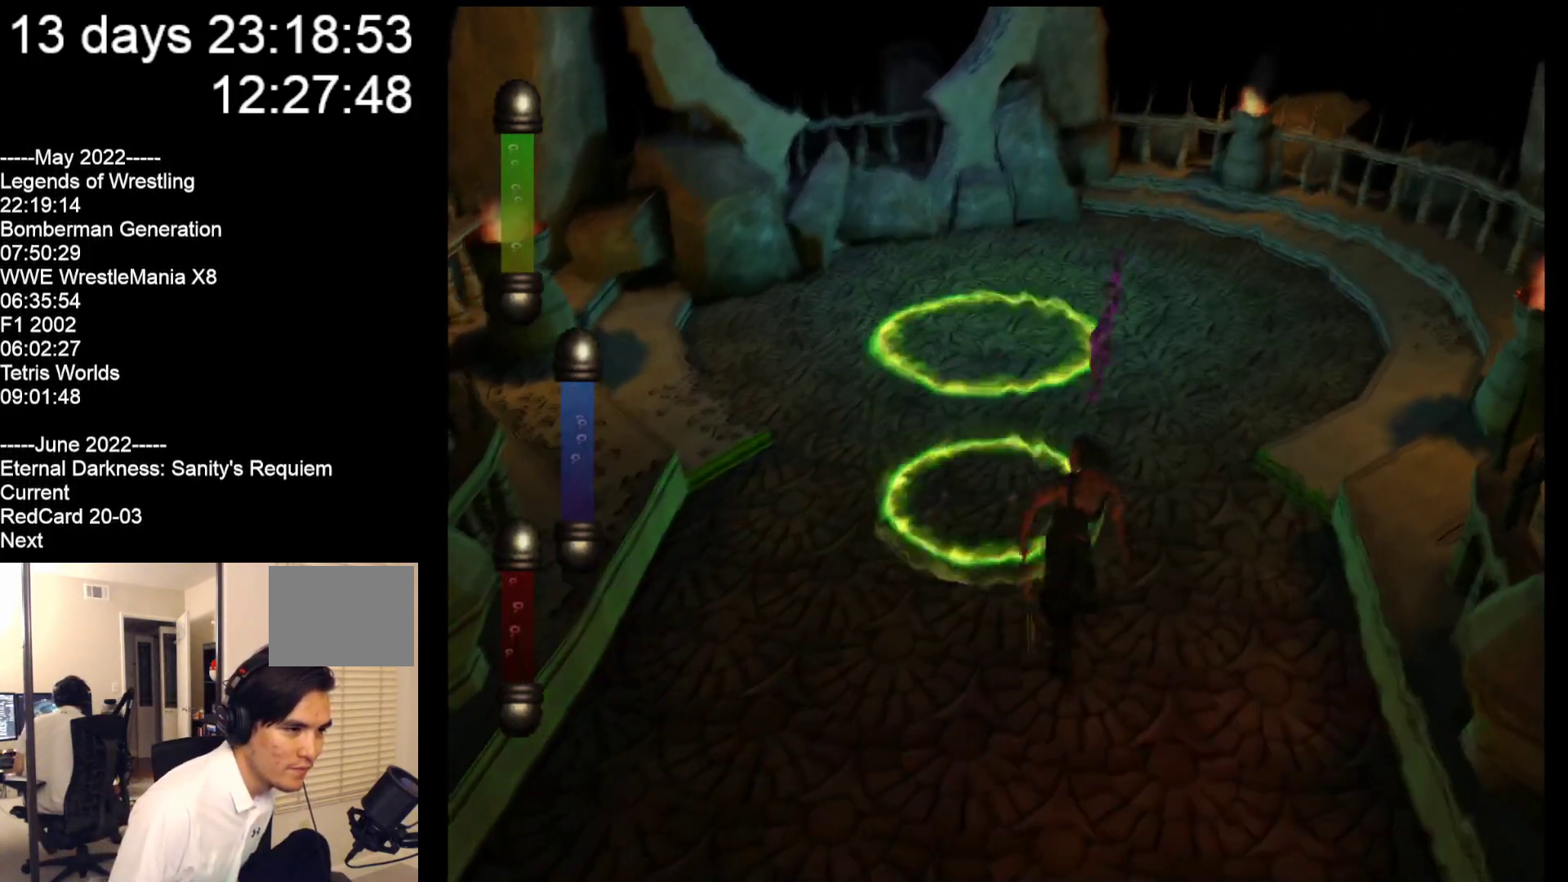
{"buttons": [], "left_stick": "down-right", "events": []}
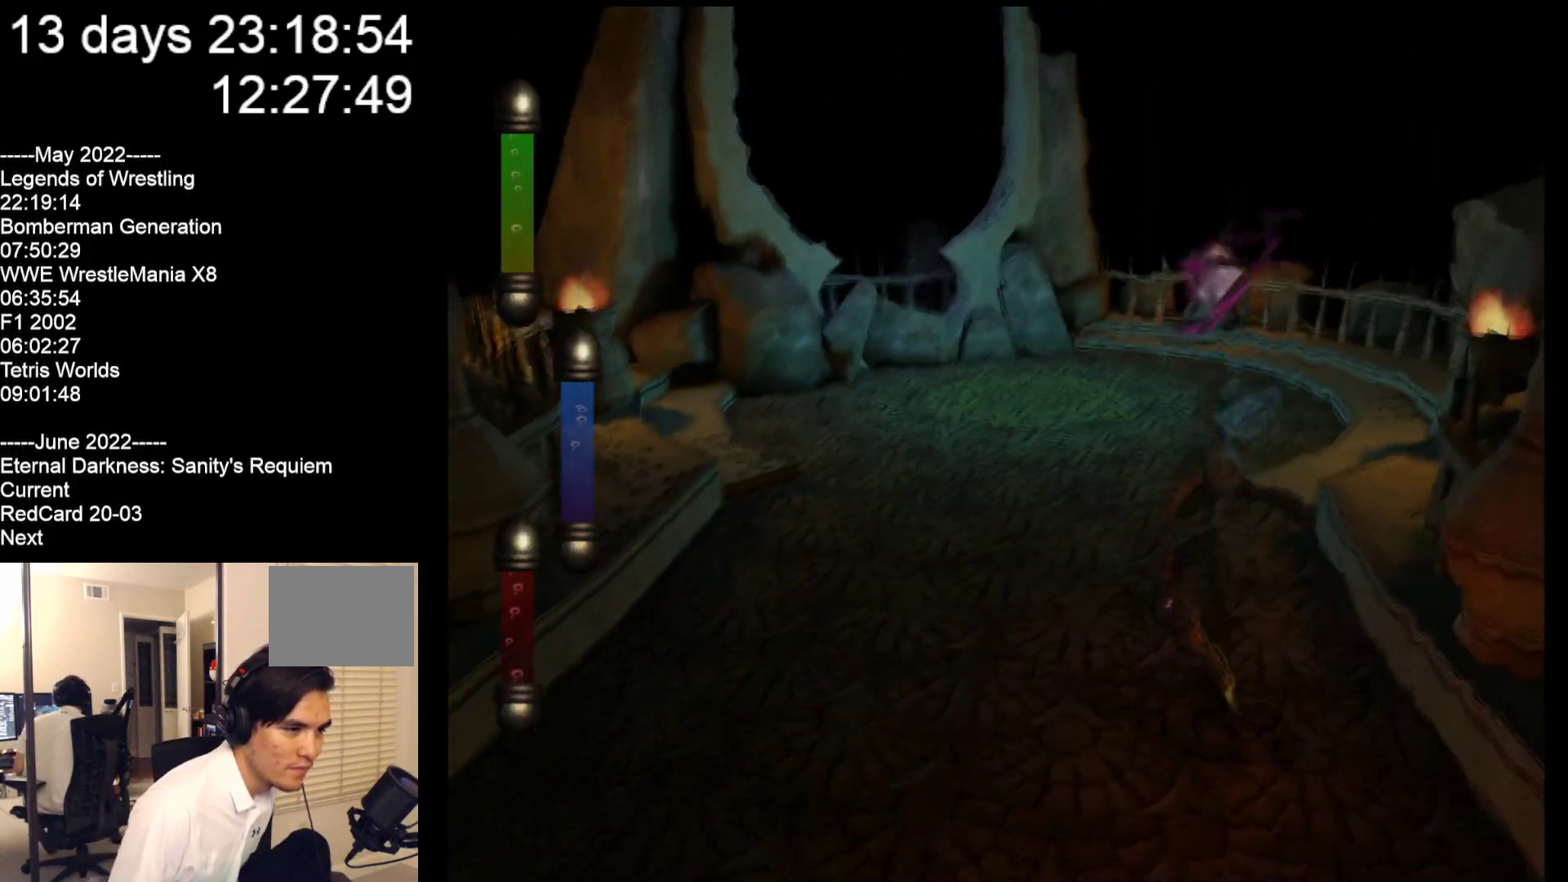
{"buttons": [], "left_stick": "down", "events": [[50, "left_stick", "down"]]}
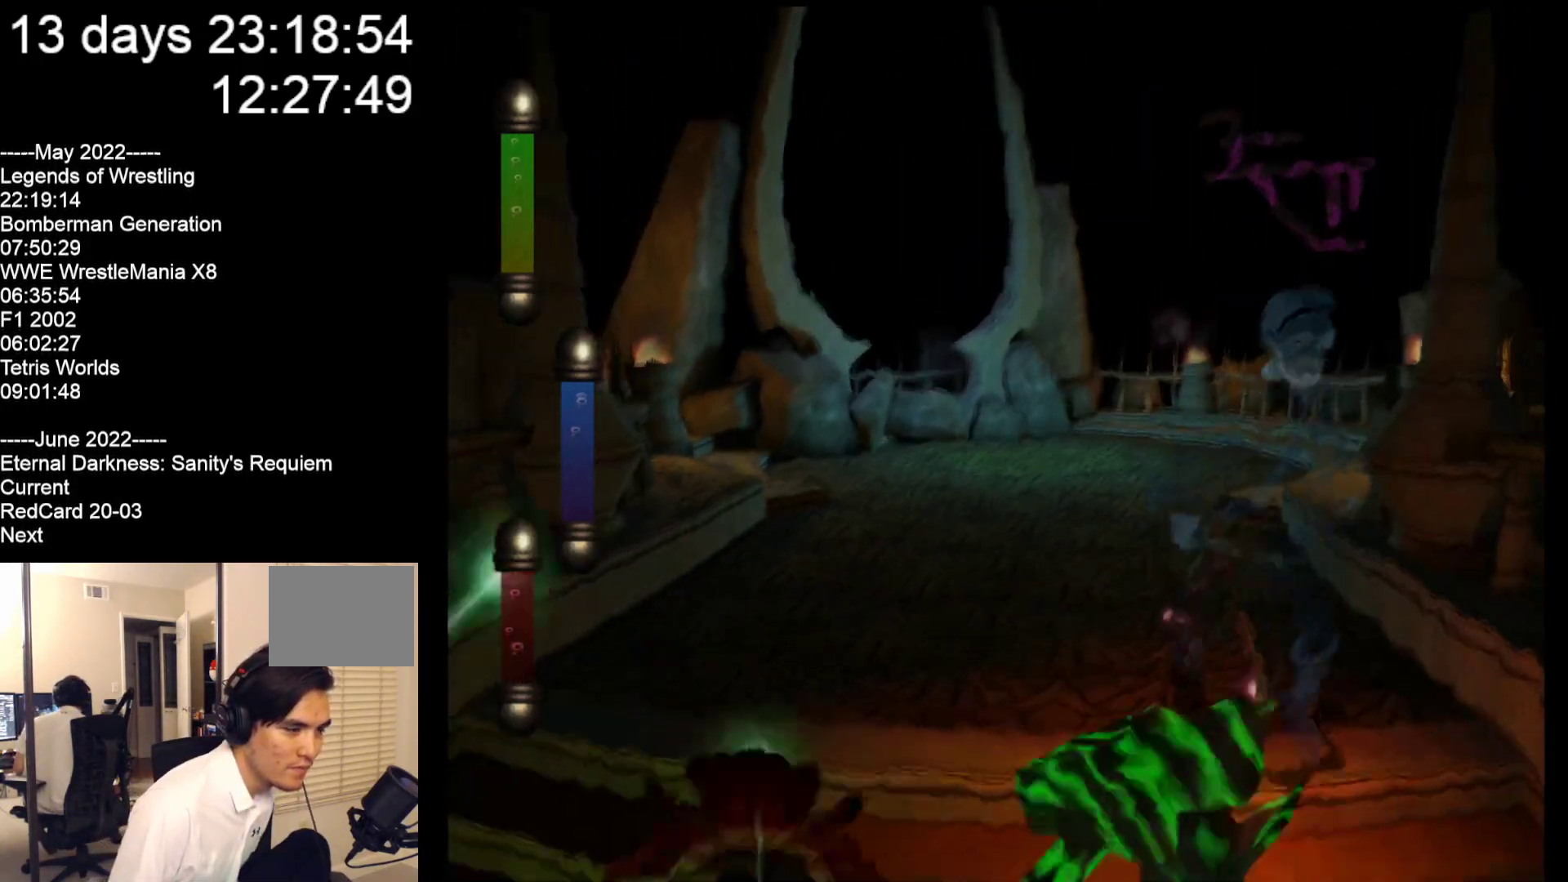
{"buttons": [], "left_stick": "down", "events": []}
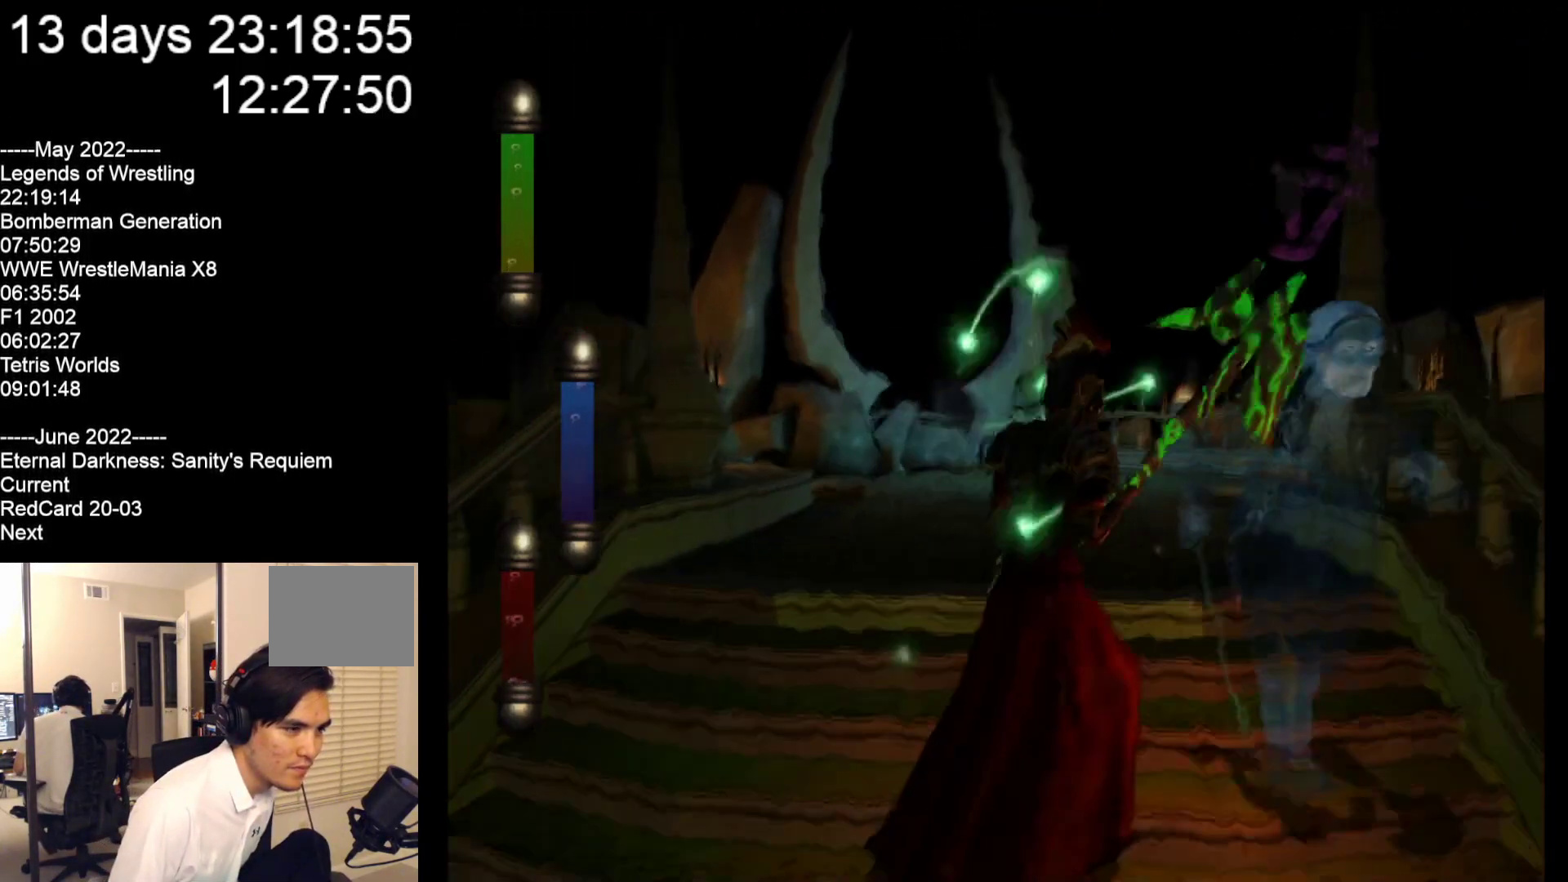
{"buttons": [], "left_stick": "down", "events": []}
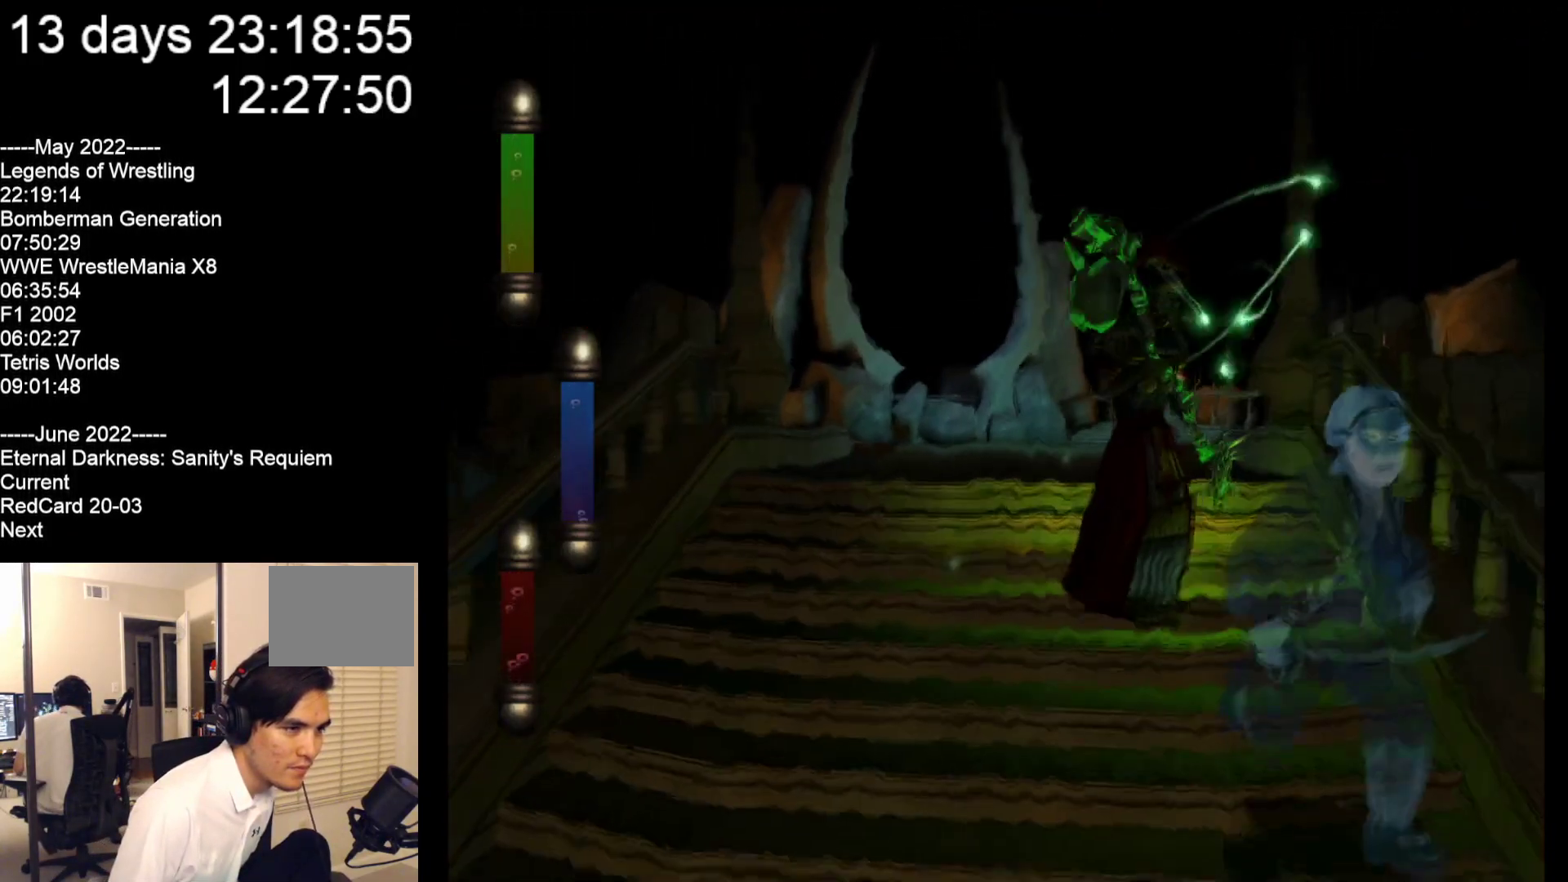
{"buttons": [], "left_stick": "down", "events": []}
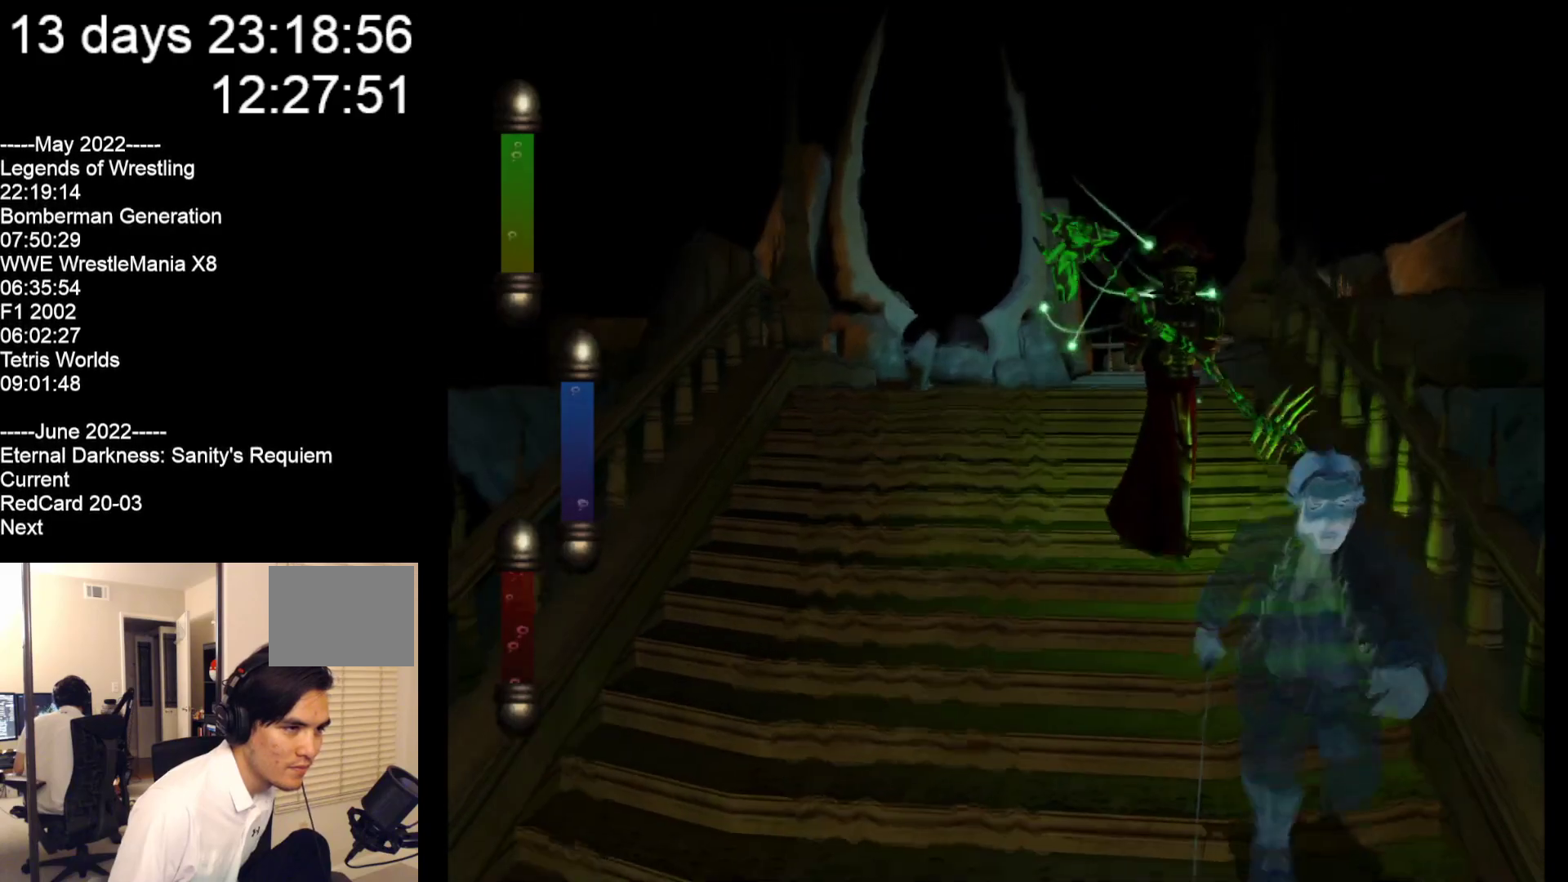
{"buttons": [], "left_stick": "center", "events": [[150, "left_stick", "center"]]}
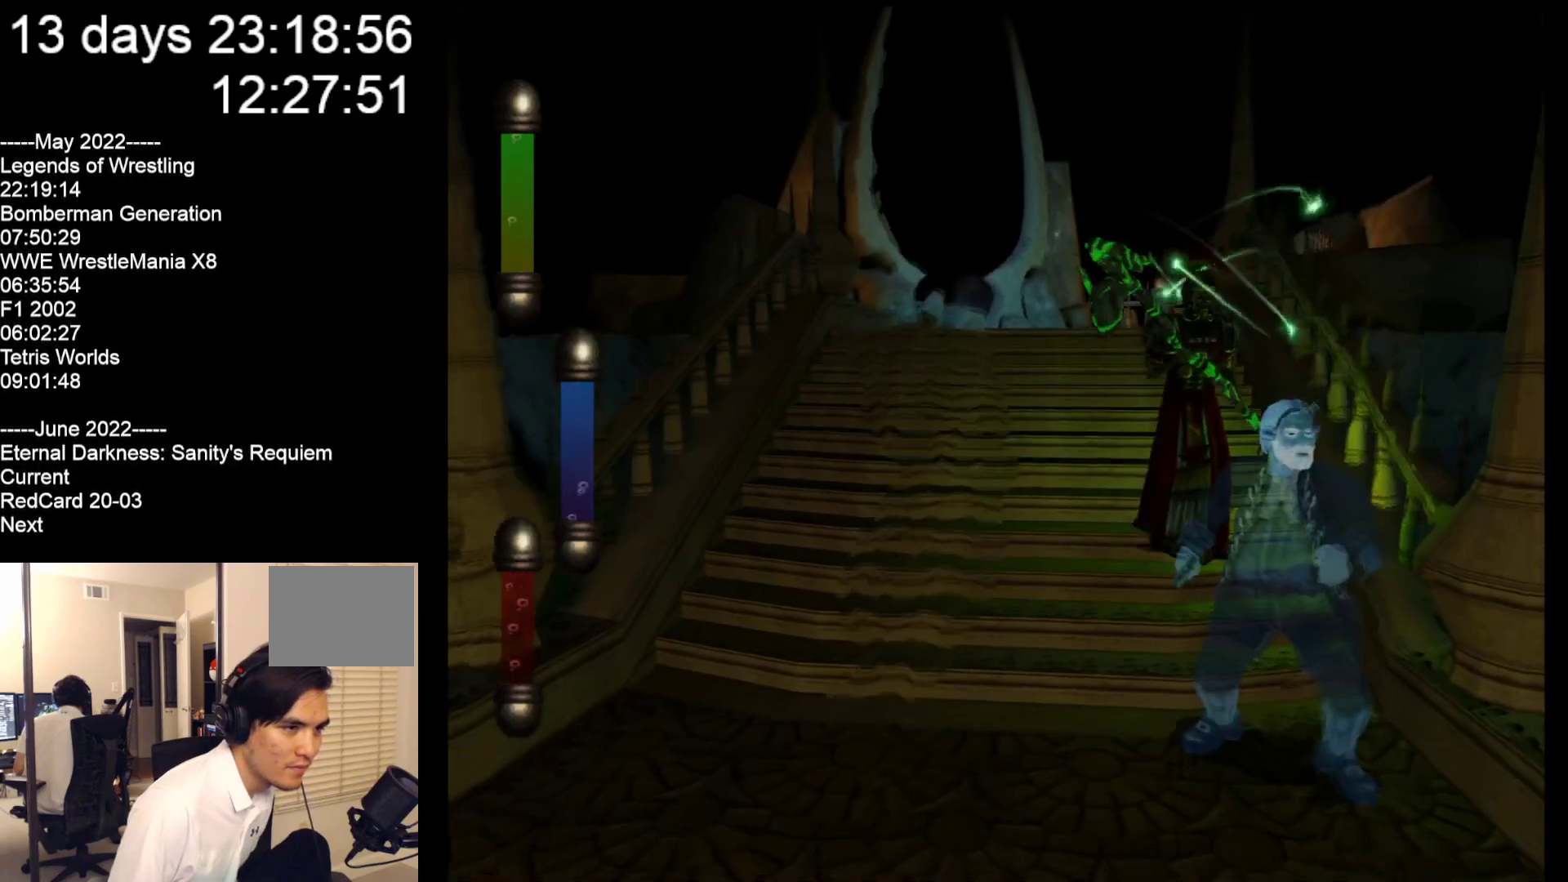
{"buttons": [], "left_stick": "down", "events": [[250, "left_stick", "down"]]}
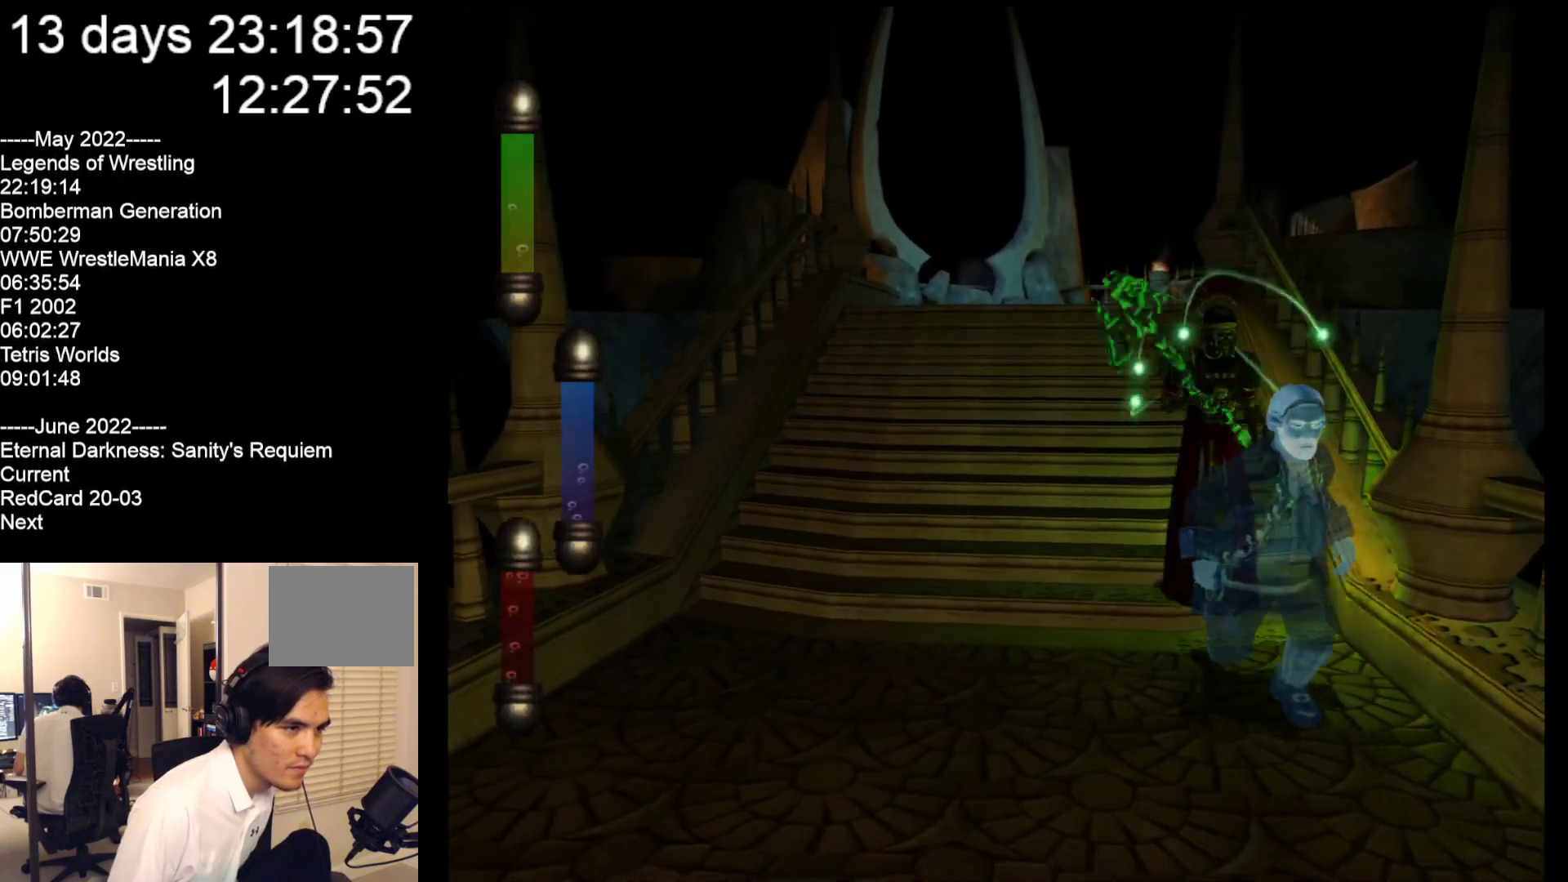
{"buttons": [], "left_stick": "left", "events": [[17, "left_stick", "down-left"], [467, "left_stick", "left"]]}
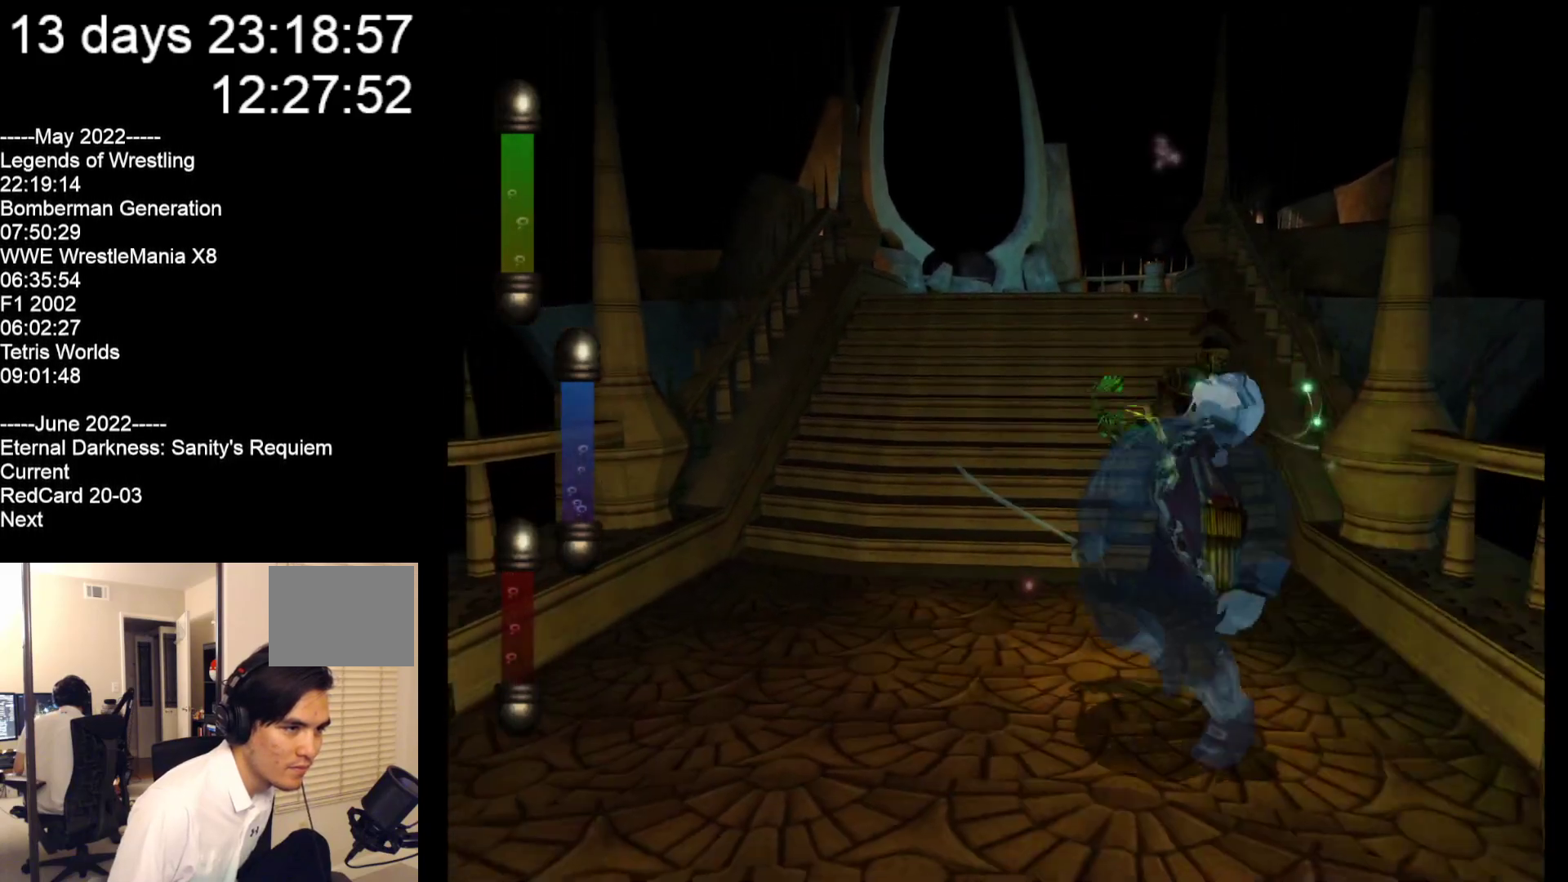
{"buttons": [], "left_stick": "up", "events": [[167, "left_stick", "up"]]}
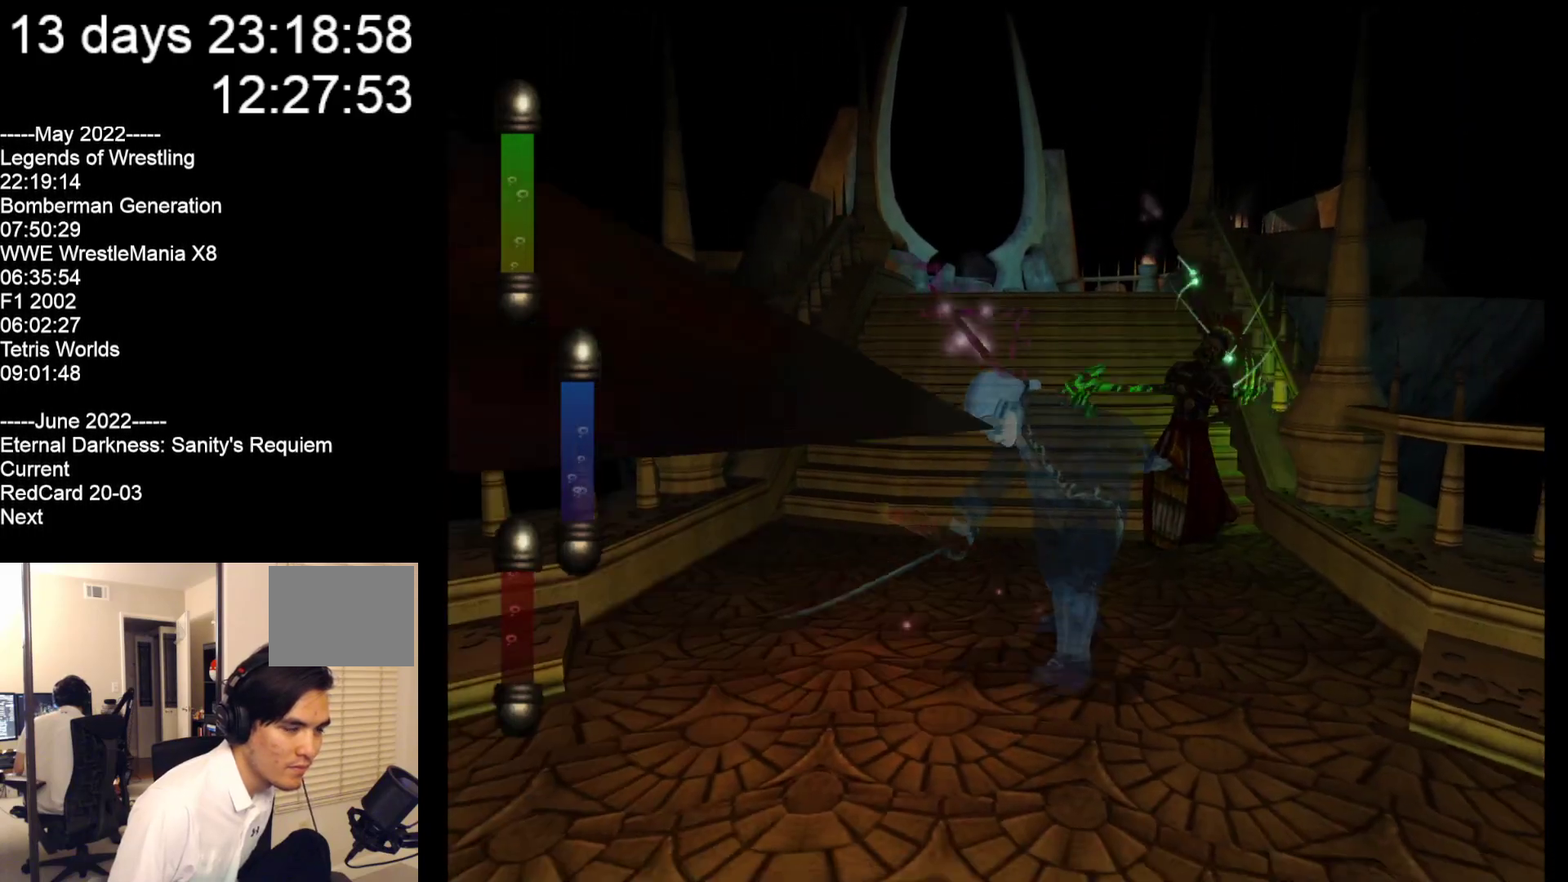
{"buttons": [], "left_stick": "up-left", "events": [[367, "left_stick", "up-left"]]}
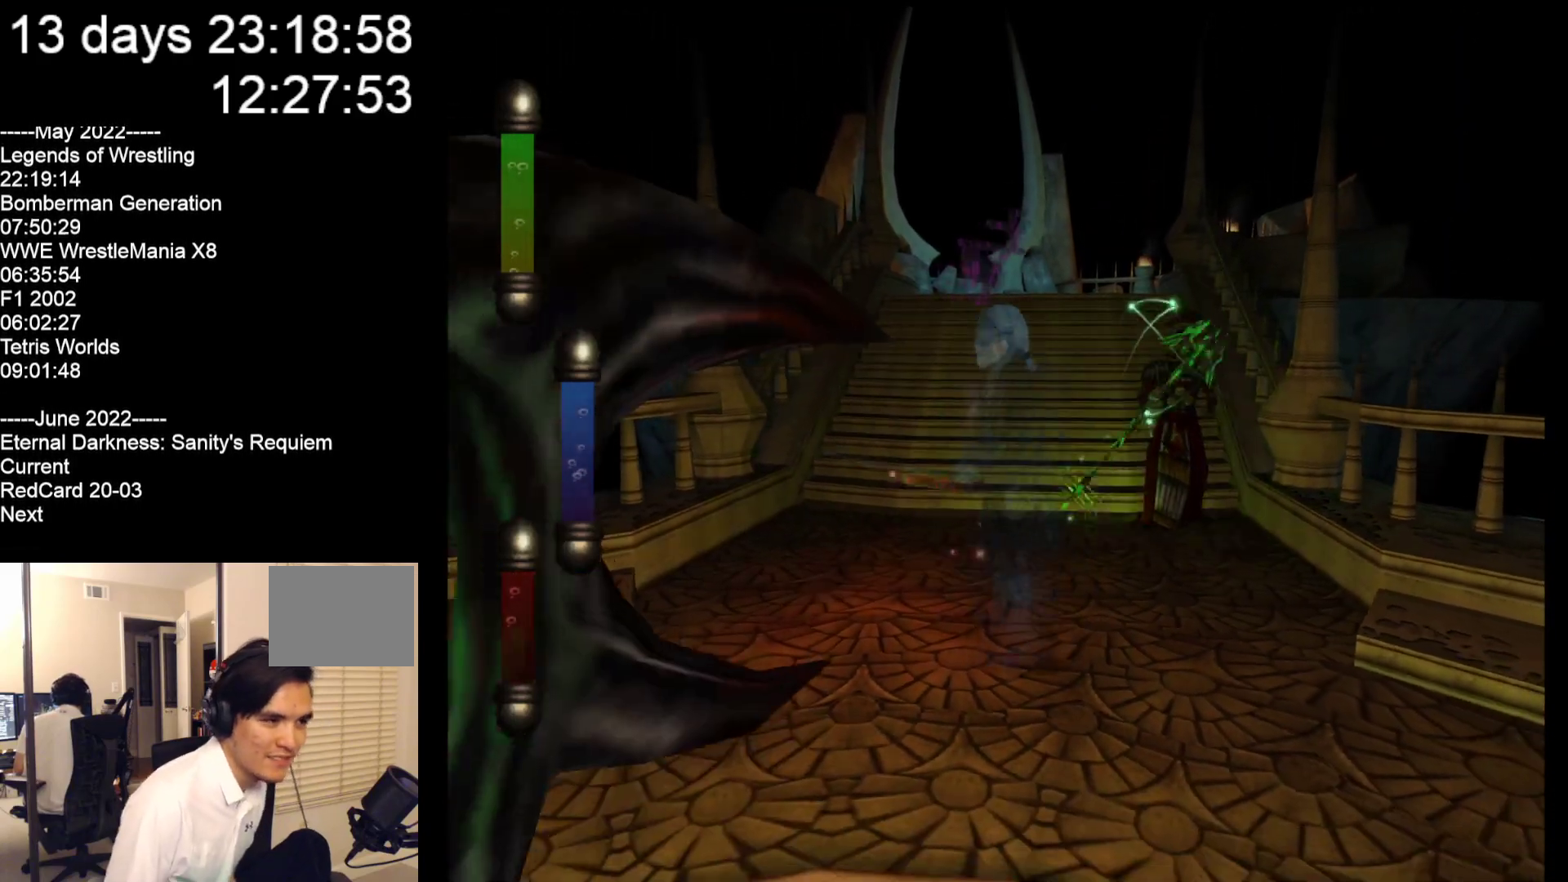
{"buttons": [], "left_stick": "down-left", "events": [[217, "left_stick", "up-right"], [417, "left_stick", "down-left"]]}
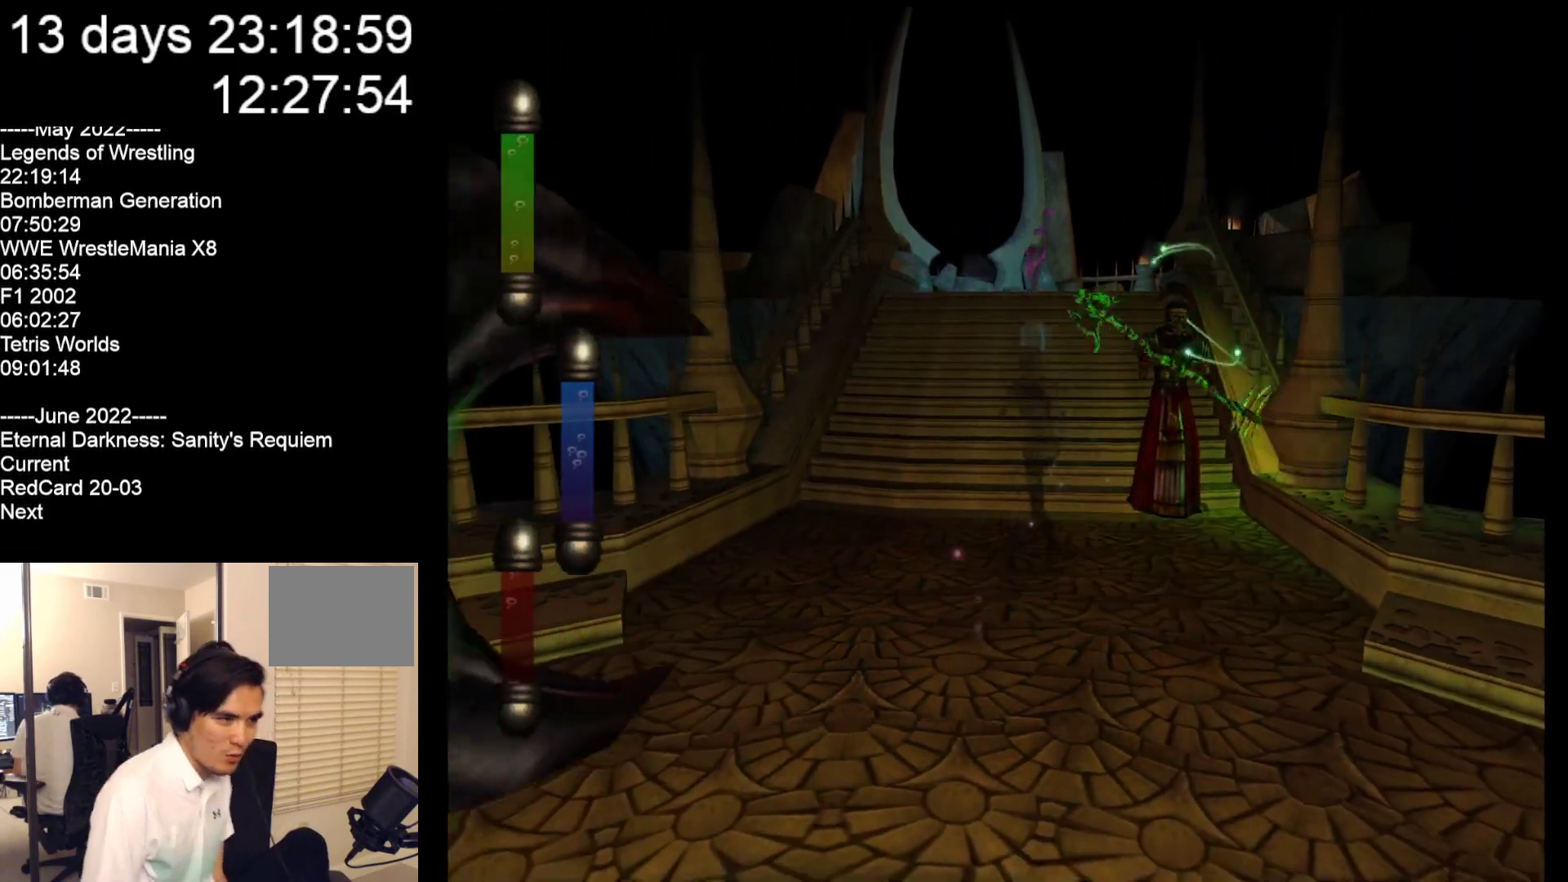
{"buttons": [], "left_stick": "down-left", "events": []}
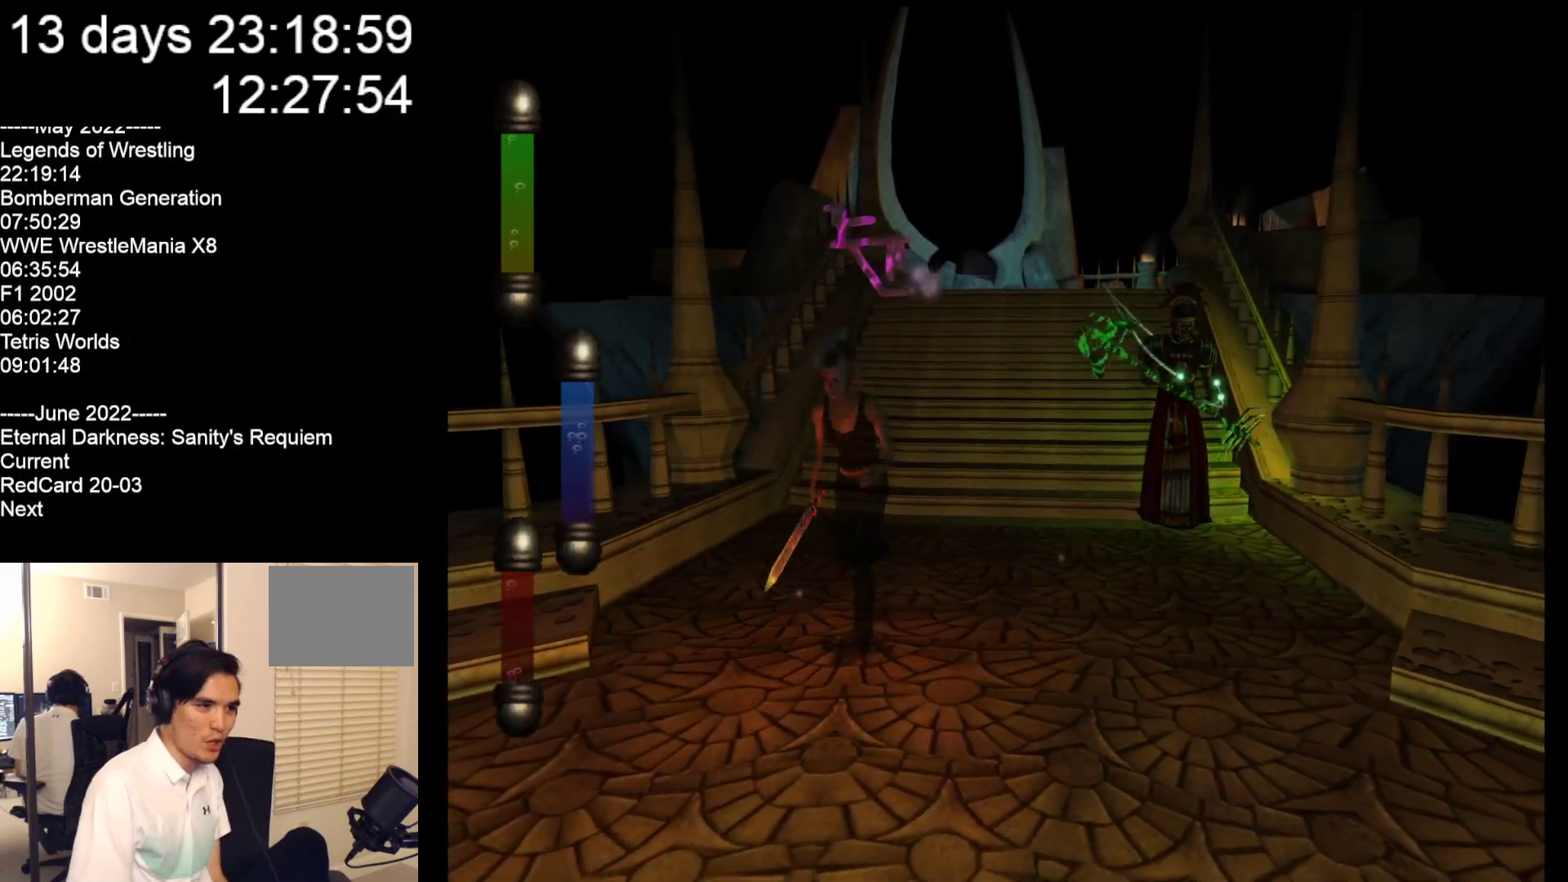
{"buttons": [], "left_stick": "down", "events": [[33, "left_stick", "down"]]}